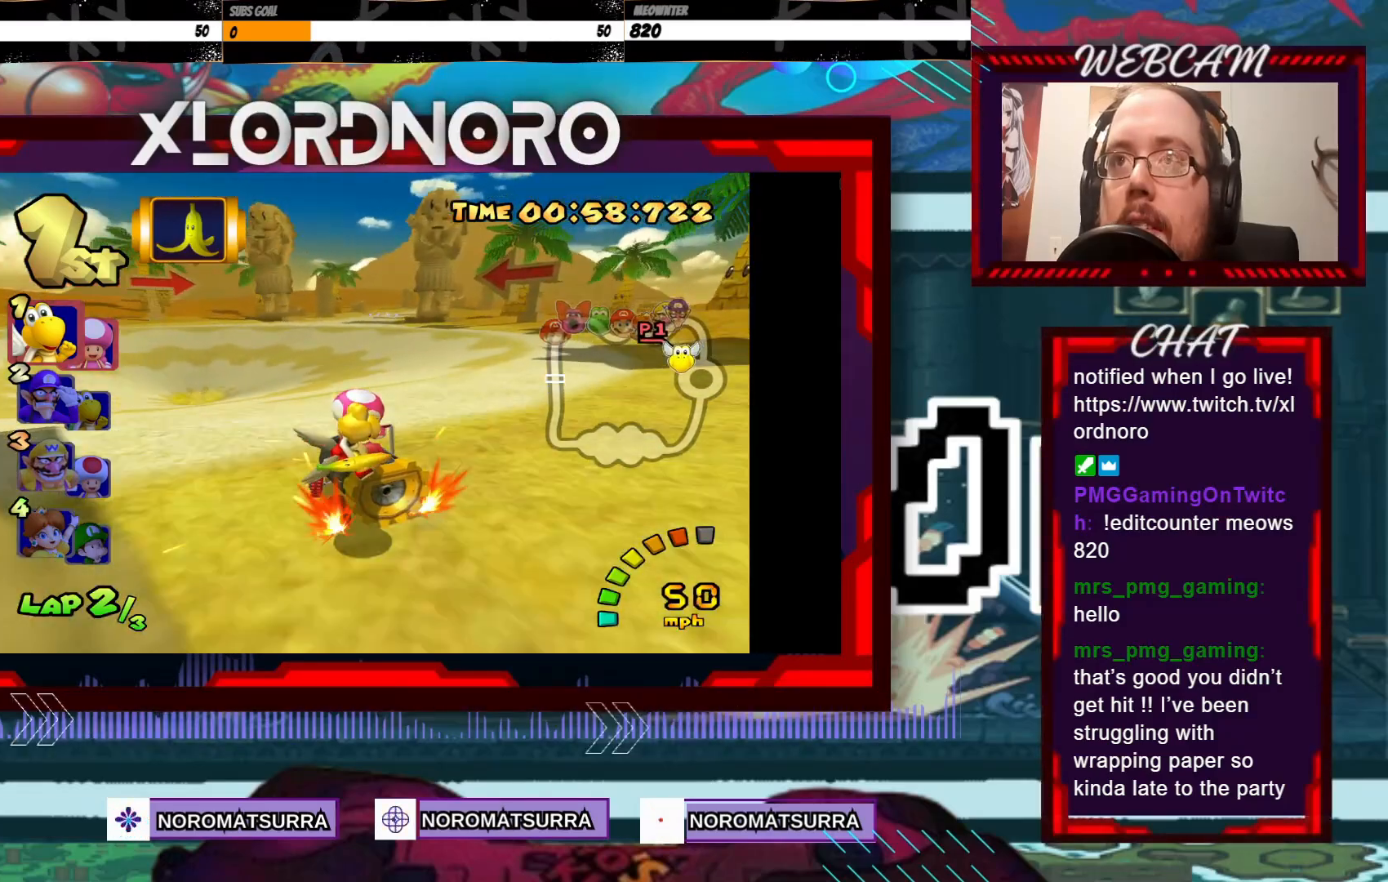
Gameplay with a controller (Xbox layout); each line is a JSON object with the inputs held at the frame after it. "events" lists button and stick changes between this image and that frame as [ms after this image, input, new state], when the widget could be followed in between. Not read: L3 R3 right_stick.
{"buttons": ["A", "R2"], "left_stick": "left", "events": [[400, "left_stick", "center"], [450, "left_stick", "left"]]}
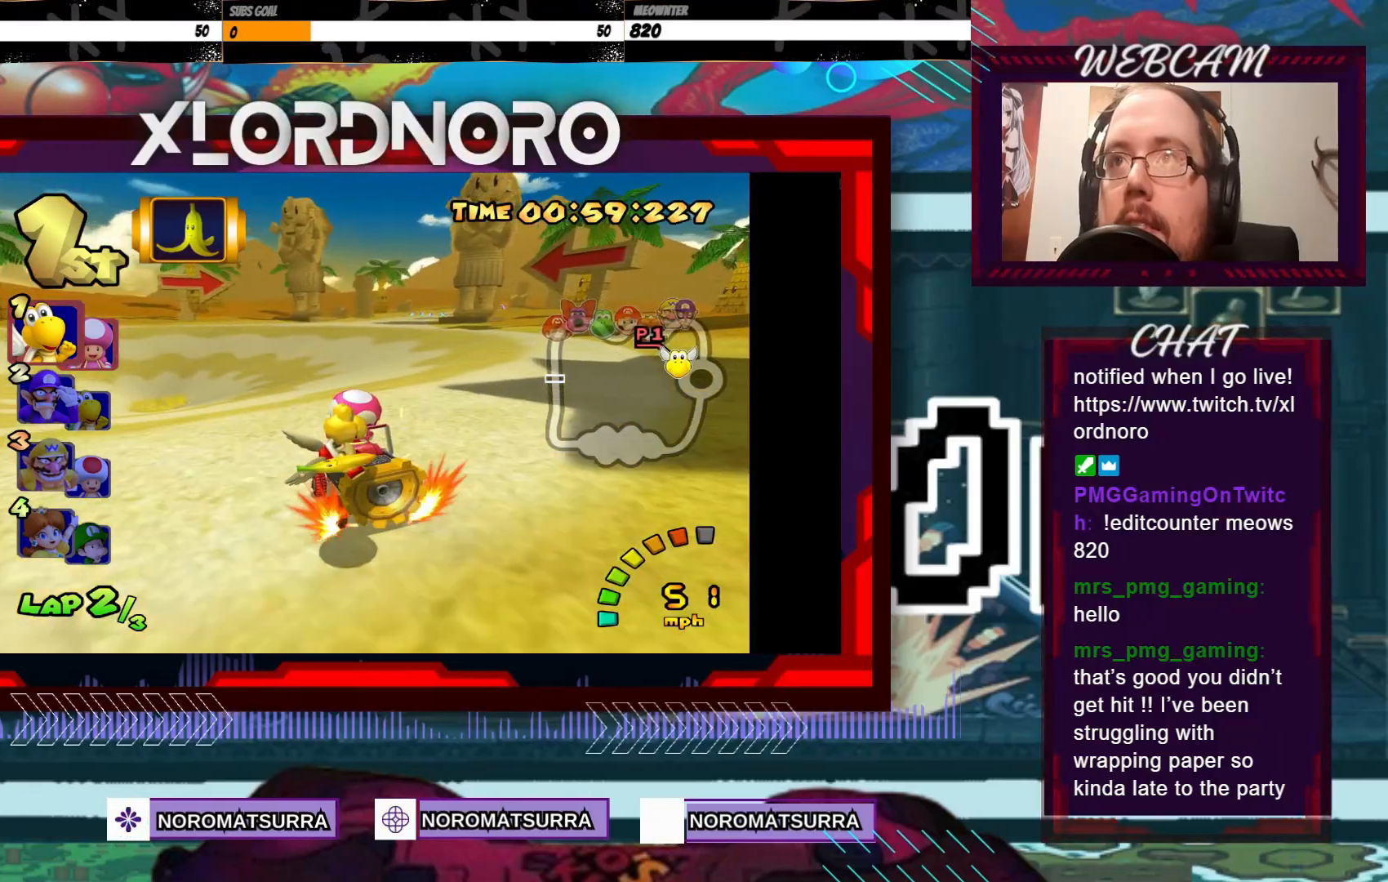
{"buttons": ["A", "R2"], "left_stick": "right", "events": [[50, "left_stick", "right"]]}
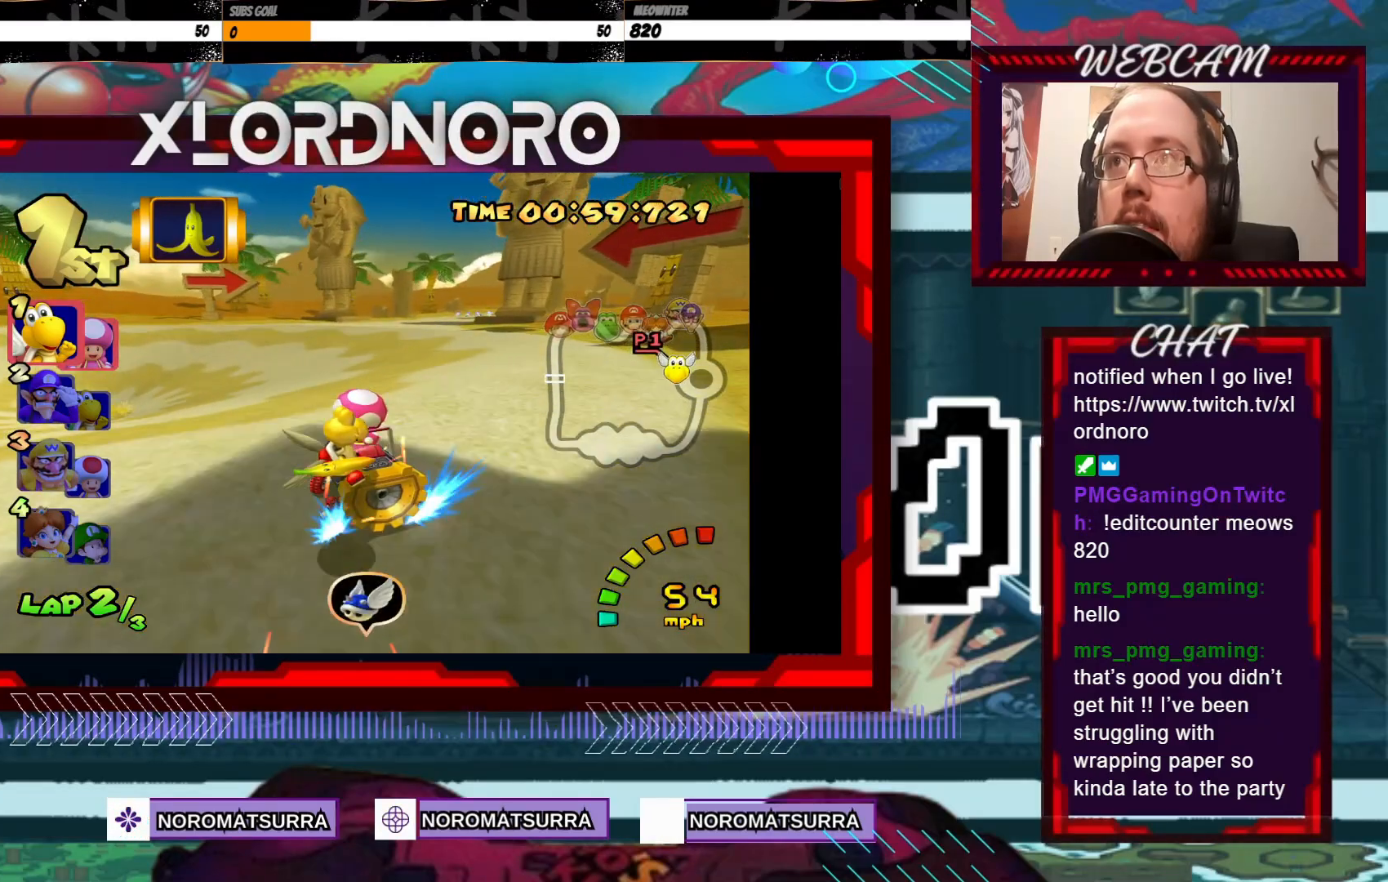
{"buttons": ["A", "R2"], "left_stick": "right", "events": []}
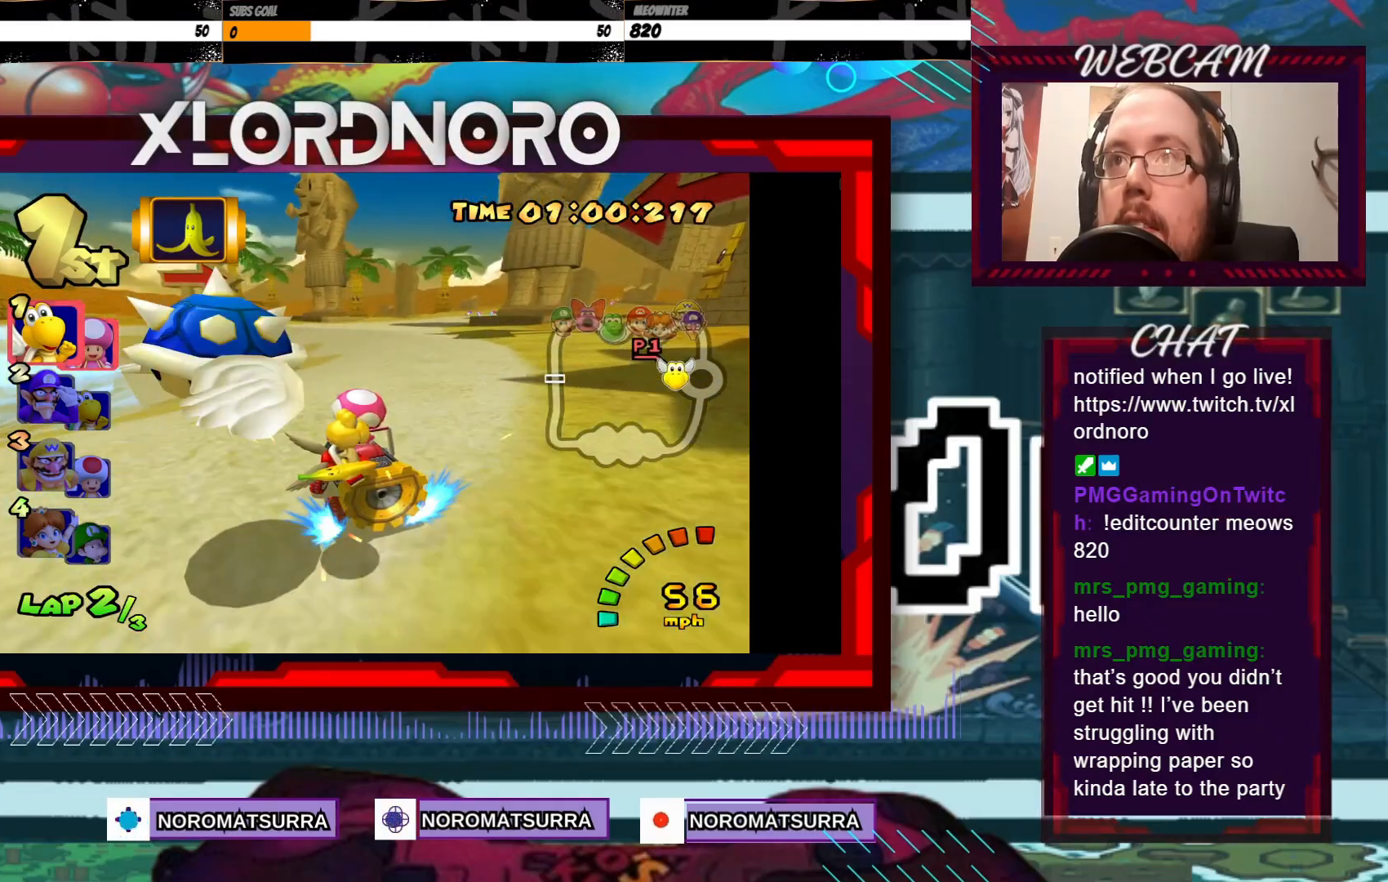
{"buttons": ["A"], "left_stick": "center", "events": [[150, "R2", "up"], [283, "left_stick", "center"]]}
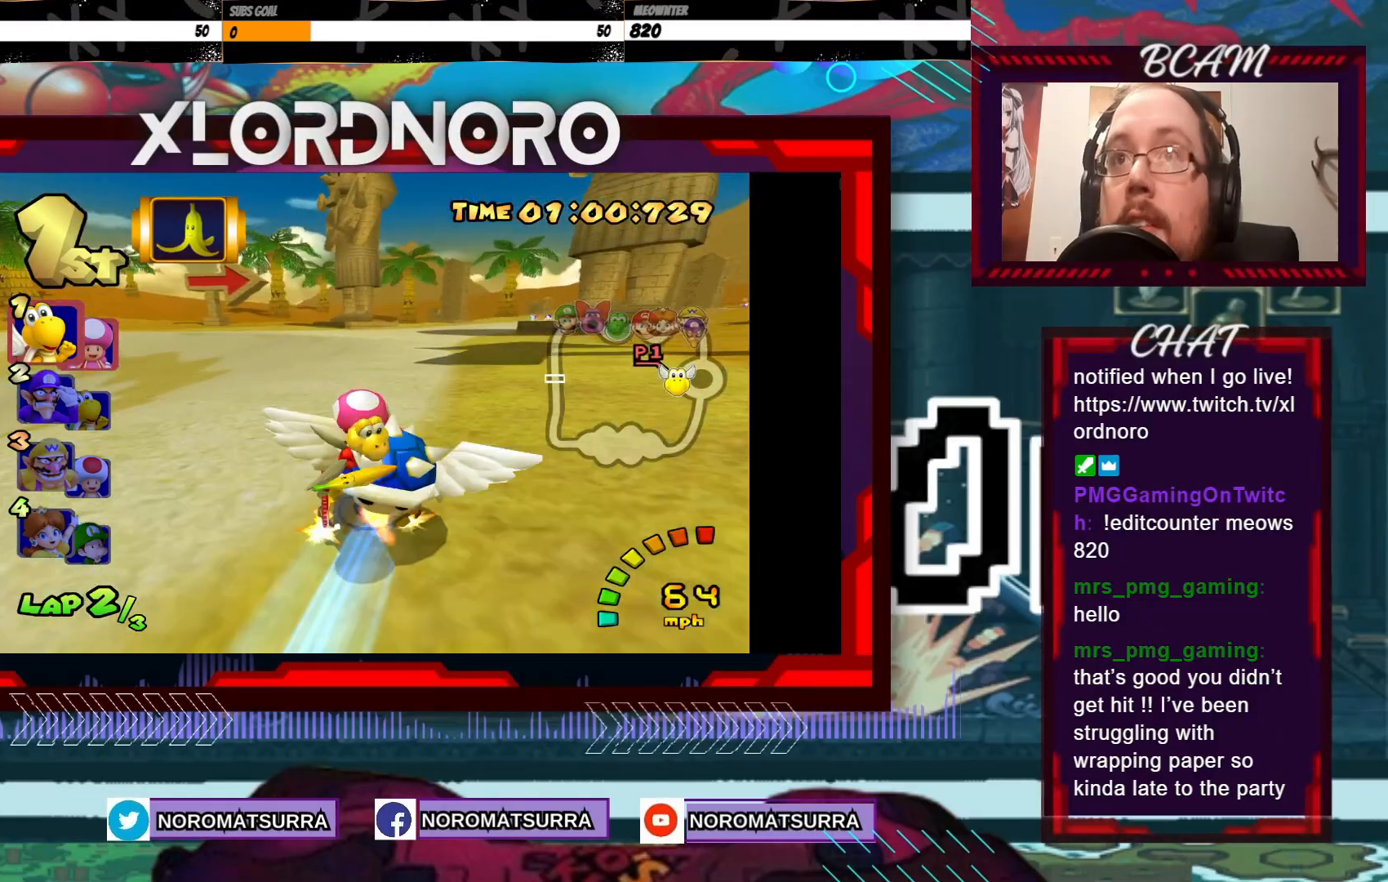
{"buttons": ["A"], "left_stick": "center", "events": [[50, "left_stick", "right"], [383, "left_stick", "center"]]}
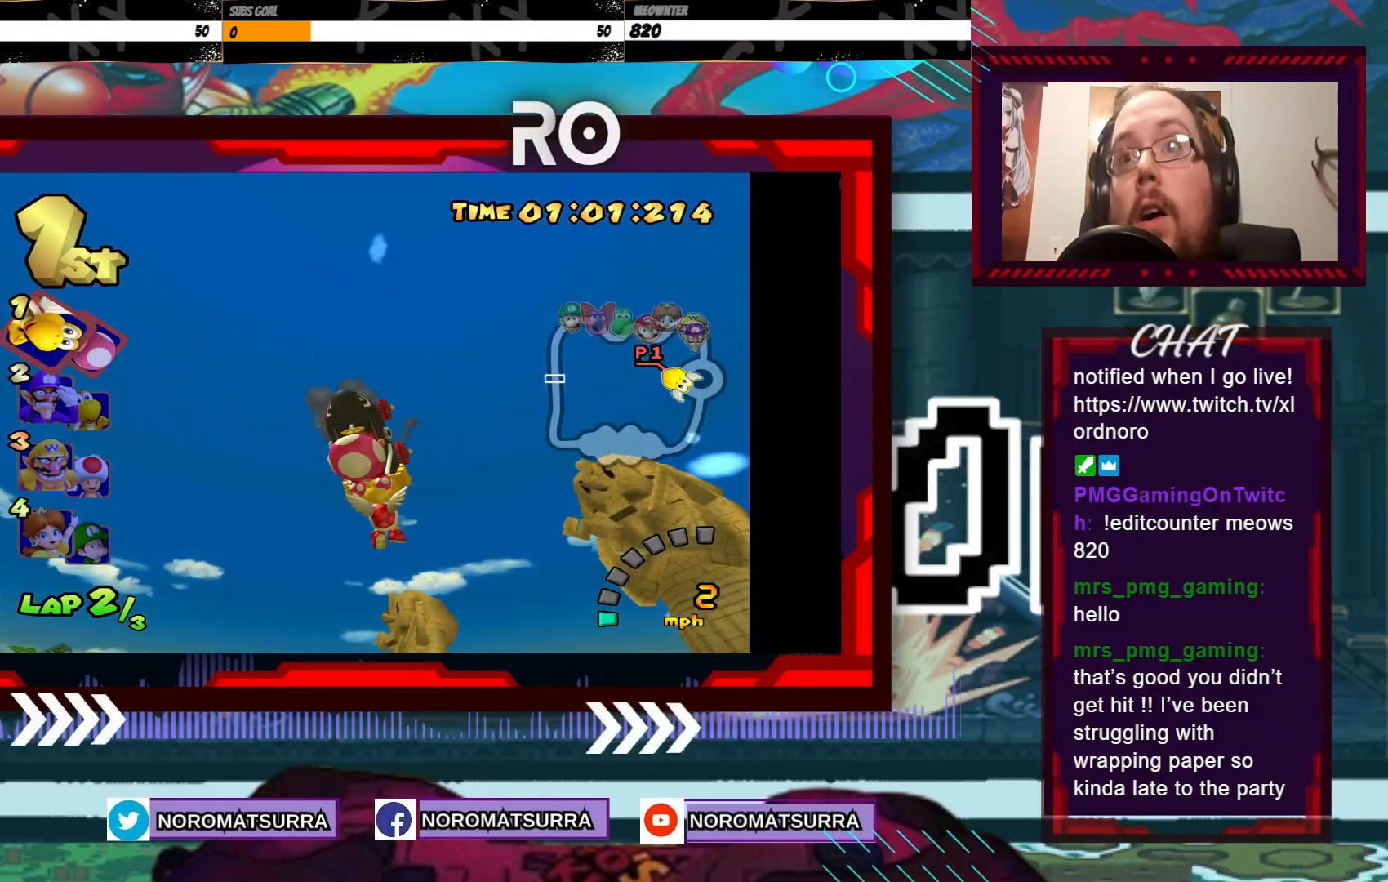
{"buttons": ["A"], "left_stick": "center", "events": [[50, "A", "up"], [183, "A", "down"], [350, "A", "up"], [450, "A", "down"]]}
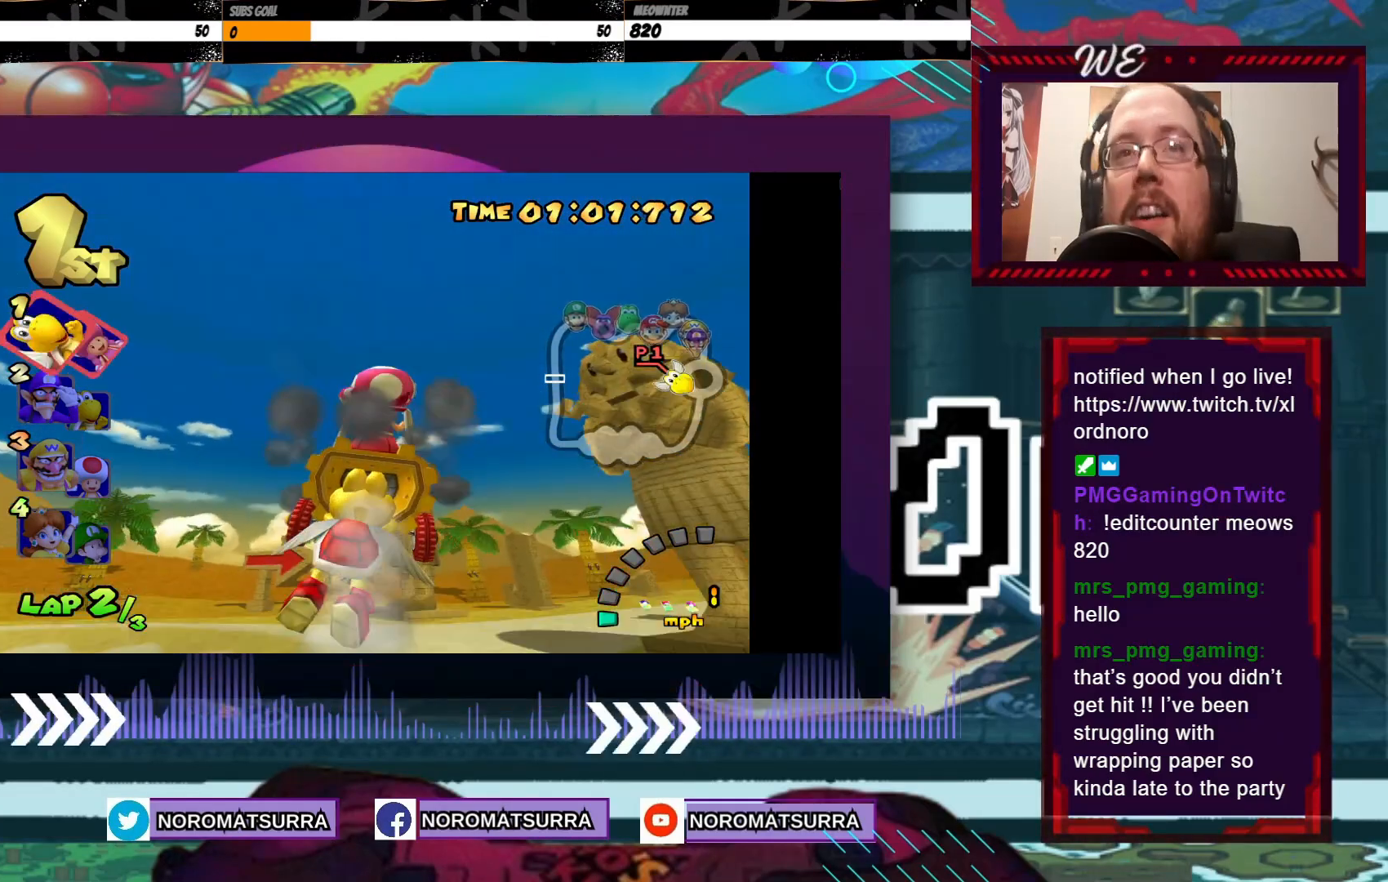
{"buttons": ["A"], "left_stick": "center", "events": [[83, "A", "up"], [183, "A", "down"], [333, "A", "up"], [433, "A", "down"]]}
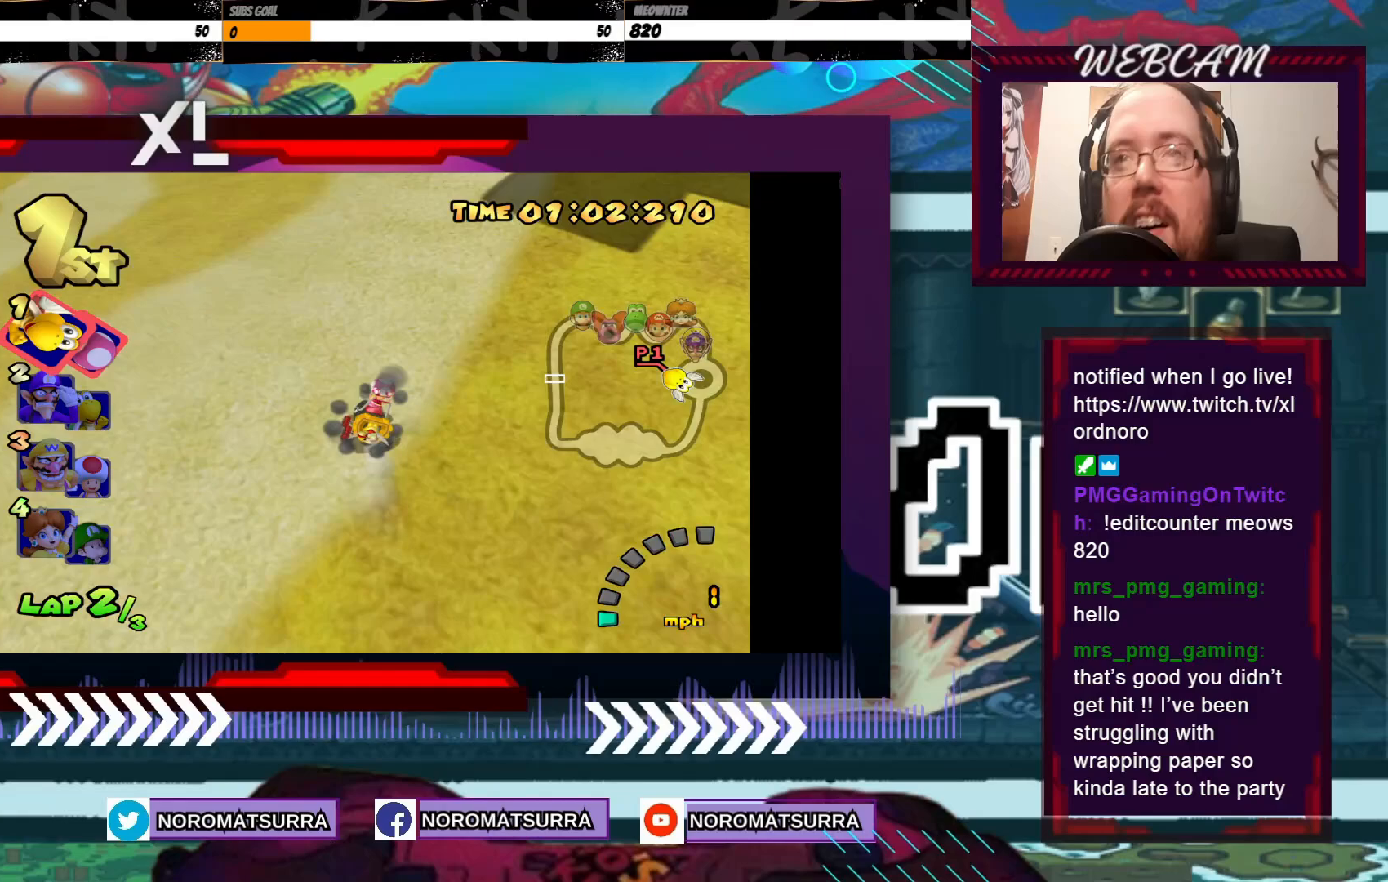
{"buttons": ["A"], "left_stick": "center", "events": [[50, "A", "up"], [100, "left_stick", "right"], [250, "A", "down"], [500, "left_stick", "center"]]}
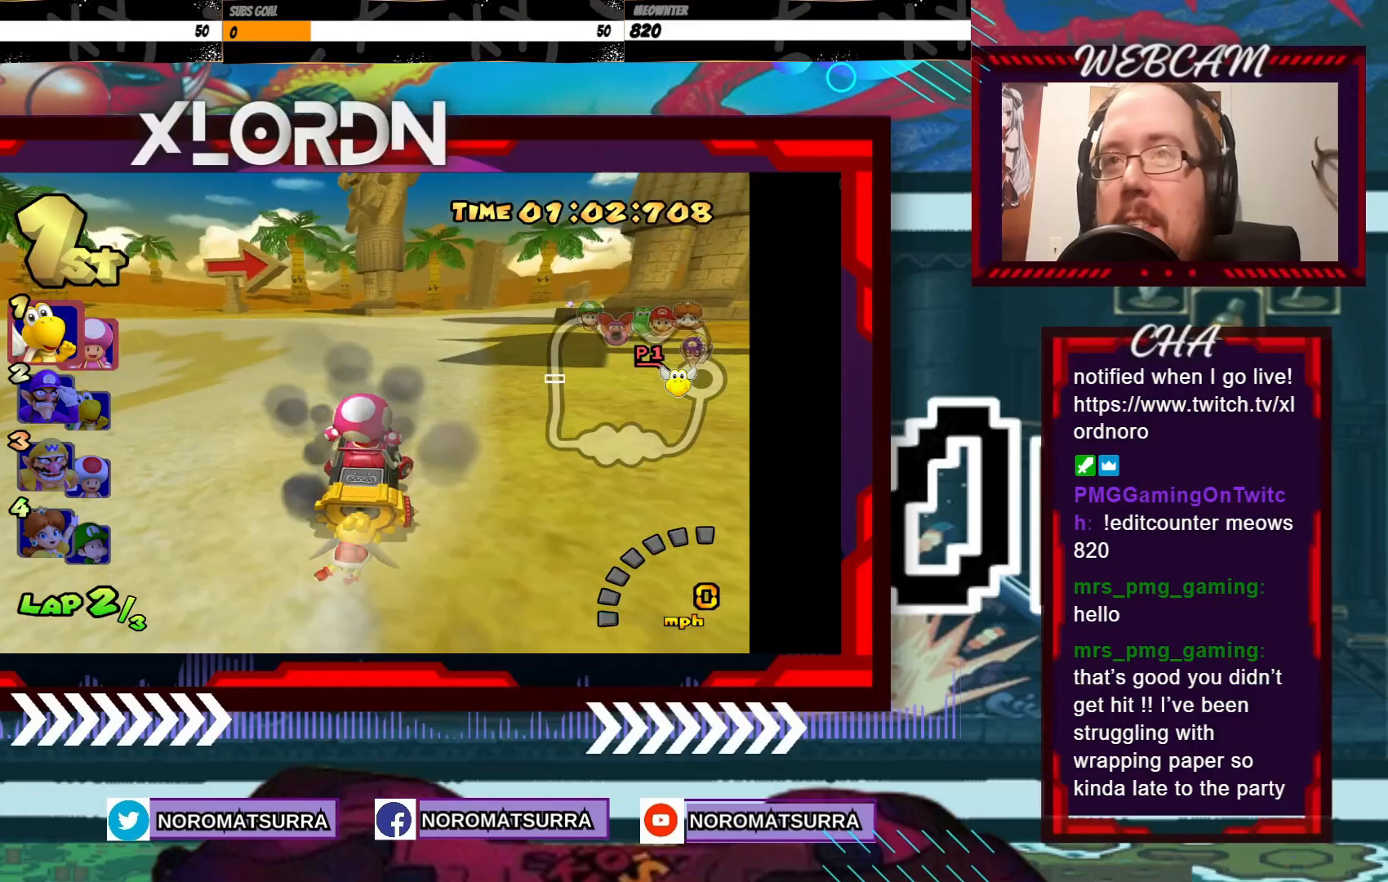
{"buttons": ["A"], "left_stick": "left", "events": [[150, "left_stick", "right"], [300, "left_stick", "center"], [433, "left_stick", "left"]]}
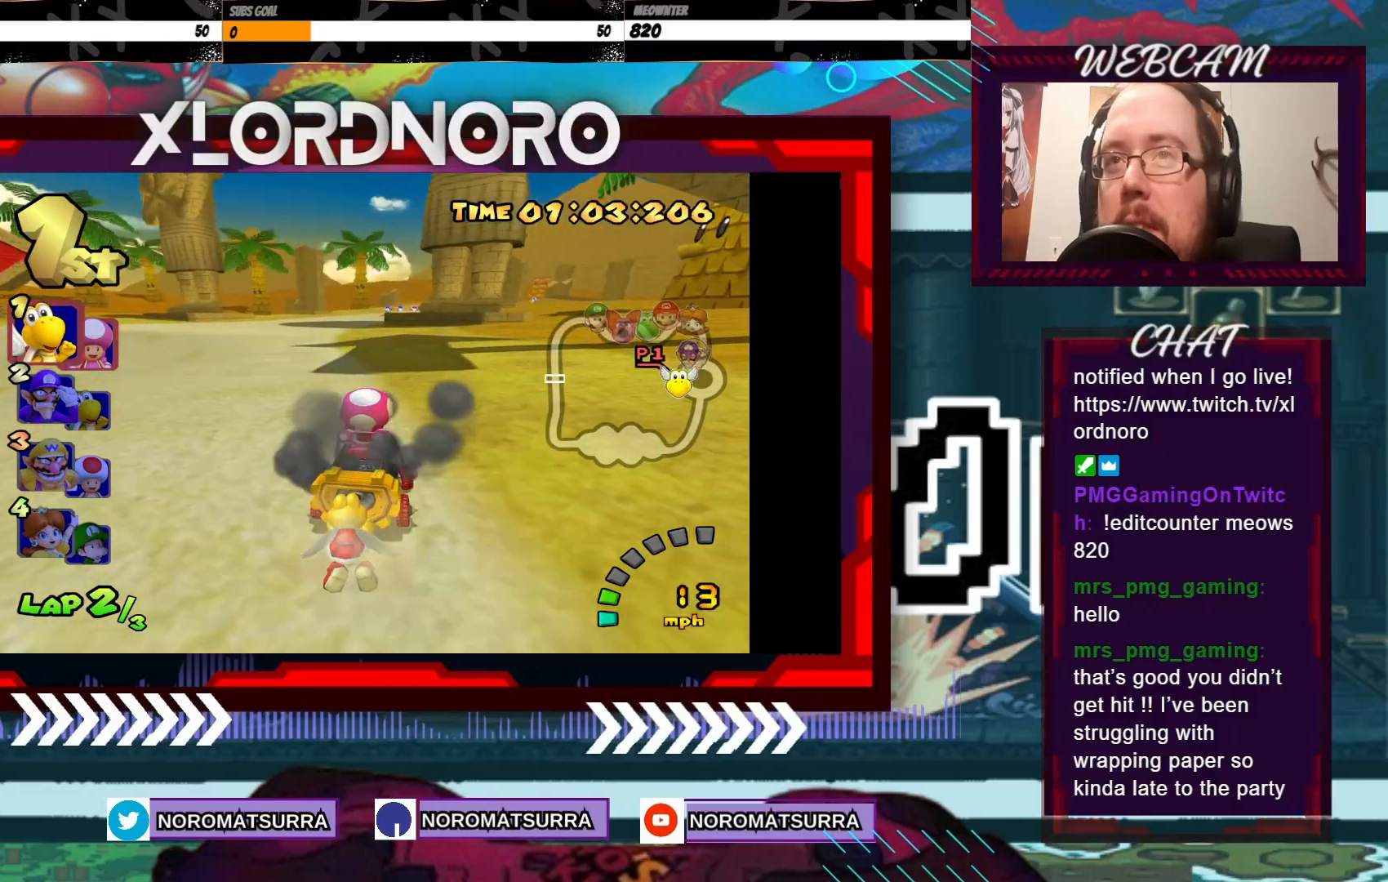
{"buttons": ["A"], "left_stick": "left", "events": [[200, "left_stick", "center"], [333, "left_stick", "left"]]}
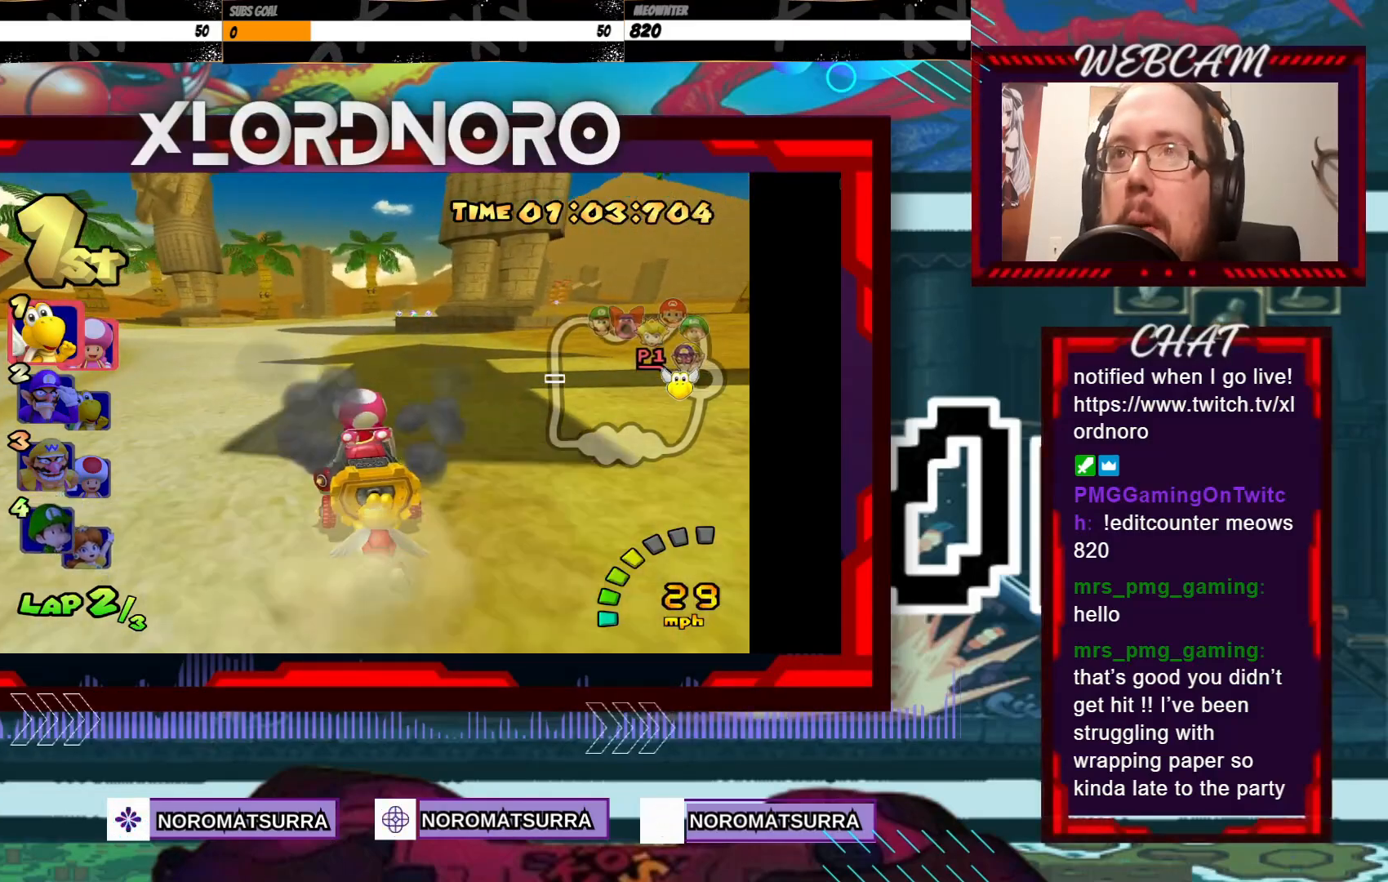
{"buttons": ["A"], "left_stick": "right", "events": [[50, "left_stick", "center"], [400, "left_stick", "right"]]}
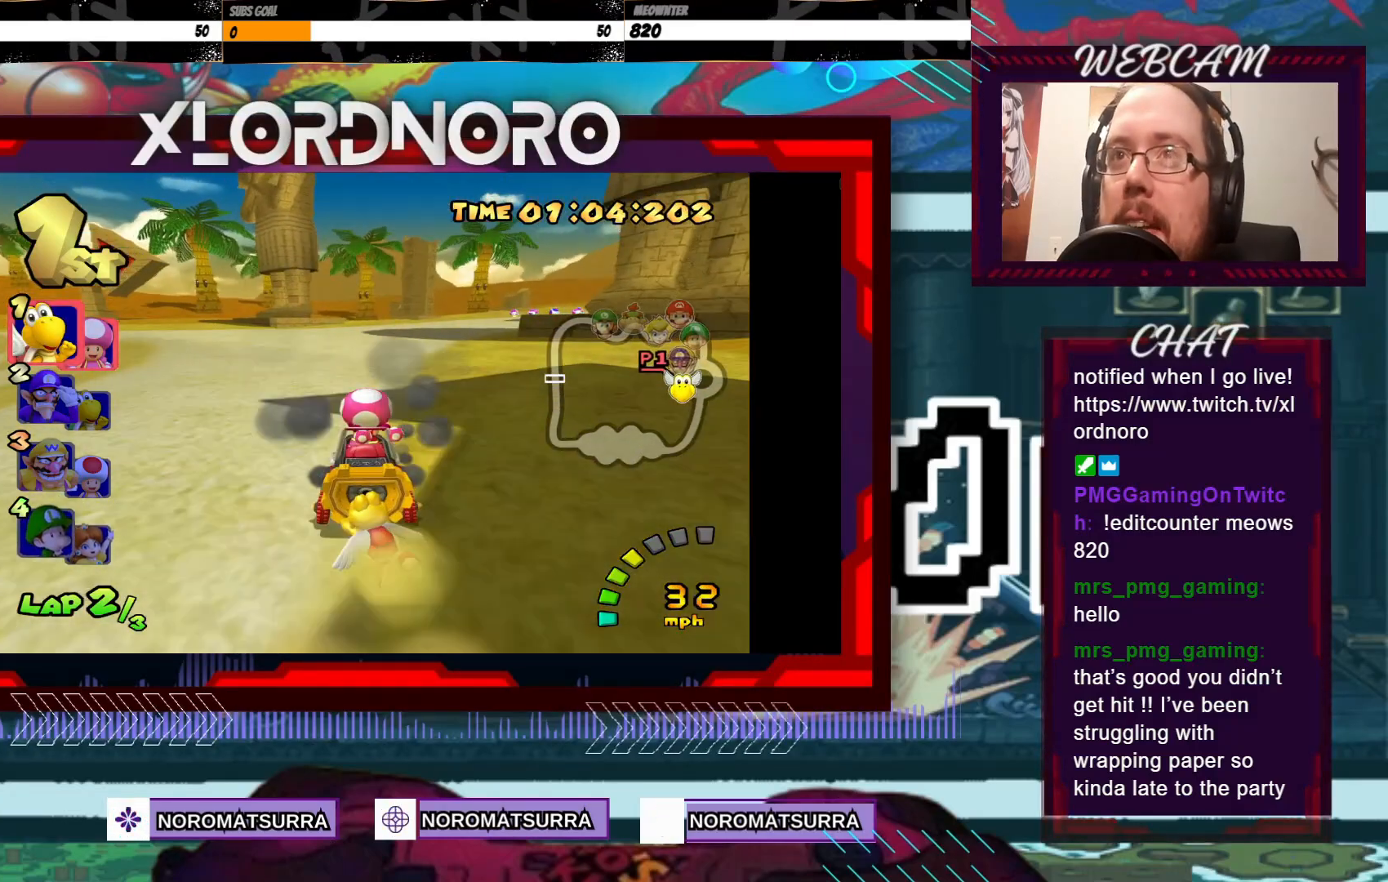
{"buttons": ["A"], "left_stick": "center", "events": [[300, "left_stick", "center"]]}
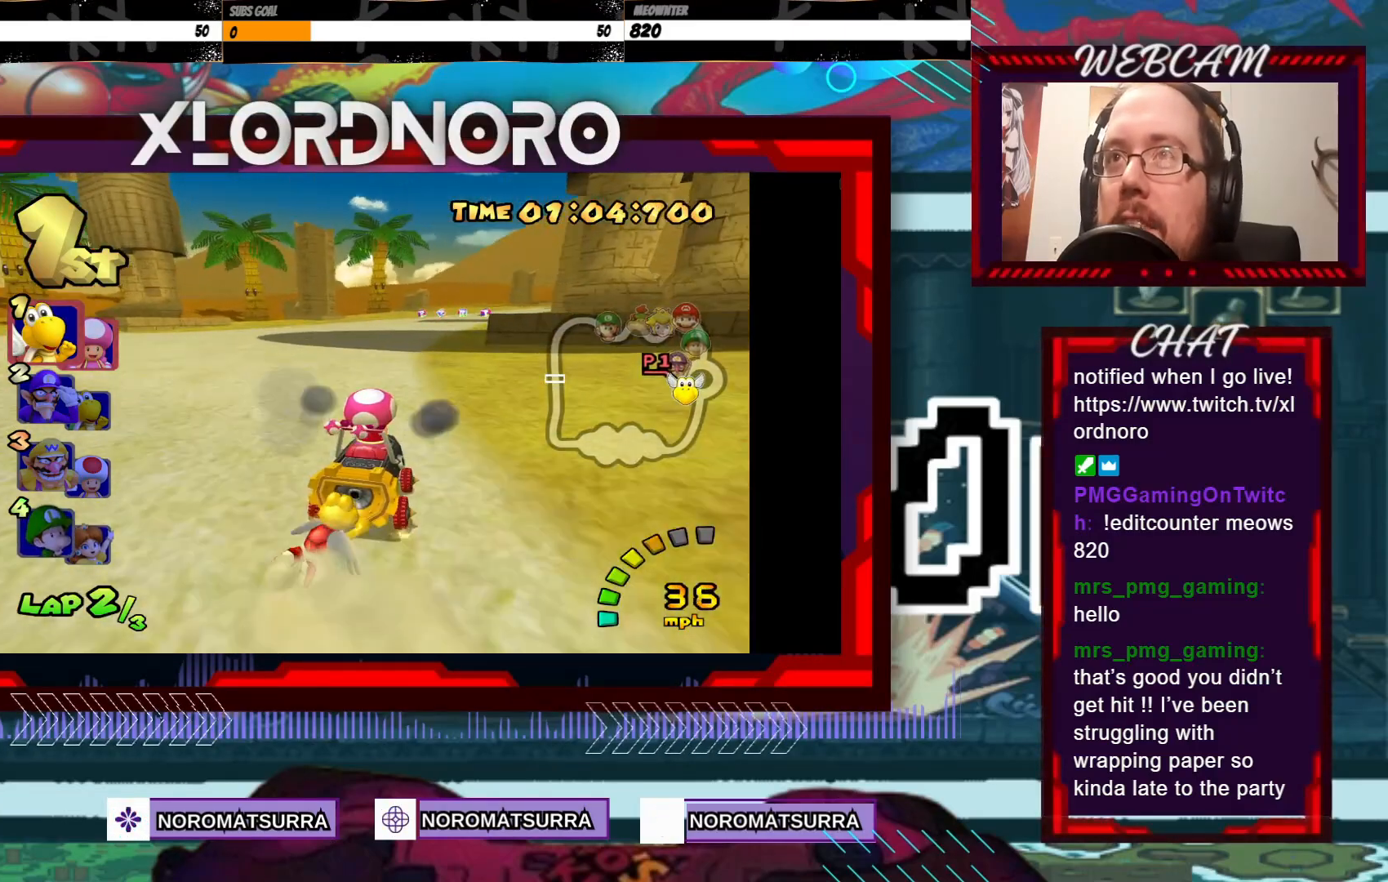
{"buttons": ["A"], "left_stick": "center", "events": []}
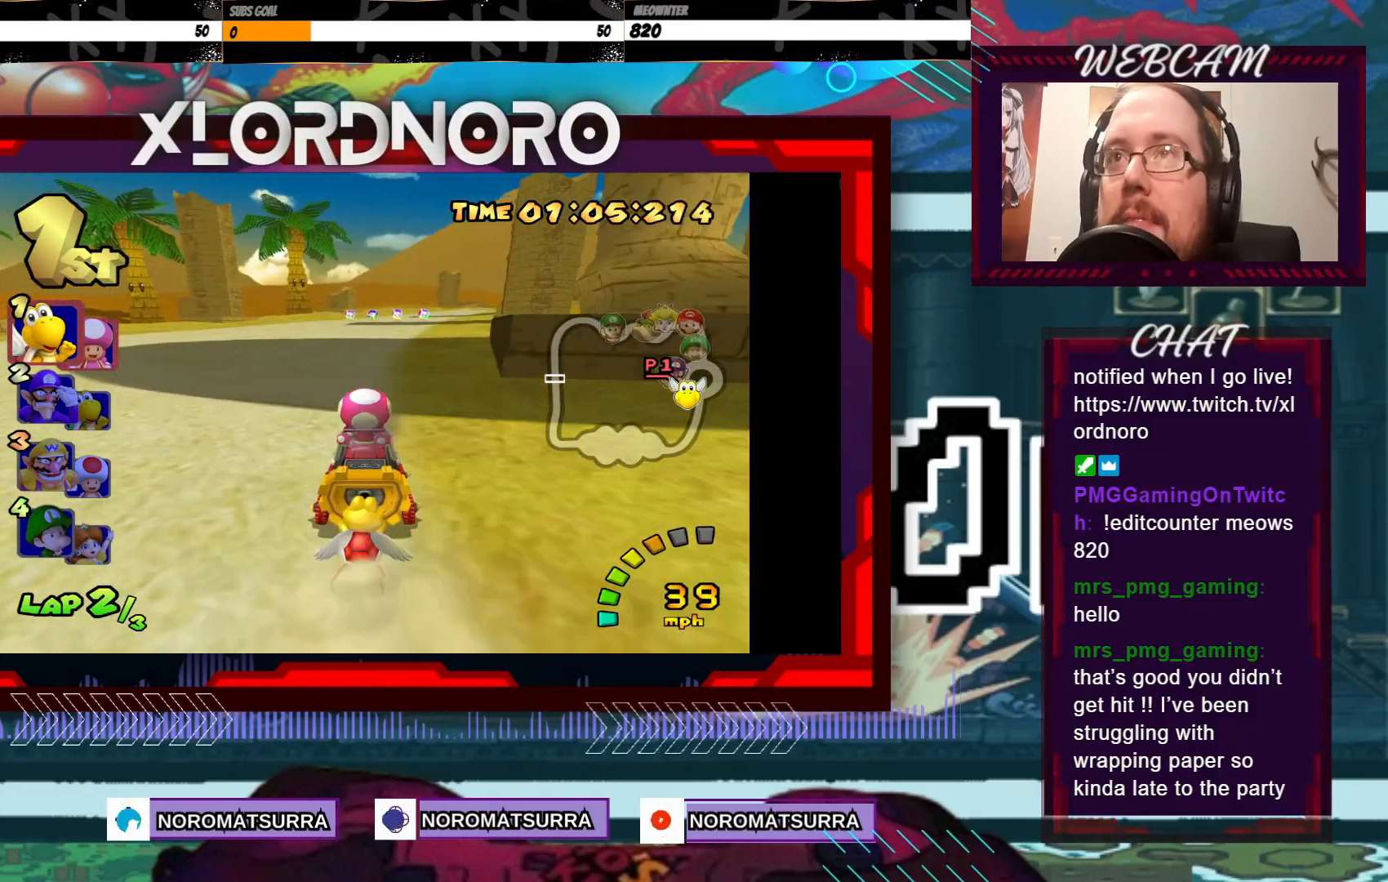
{"buttons": ["A"], "left_stick": "right", "events": [[83, "left_stick", "right"], [200, "left_stick", "center"], [483, "left_stick", "right"]]}
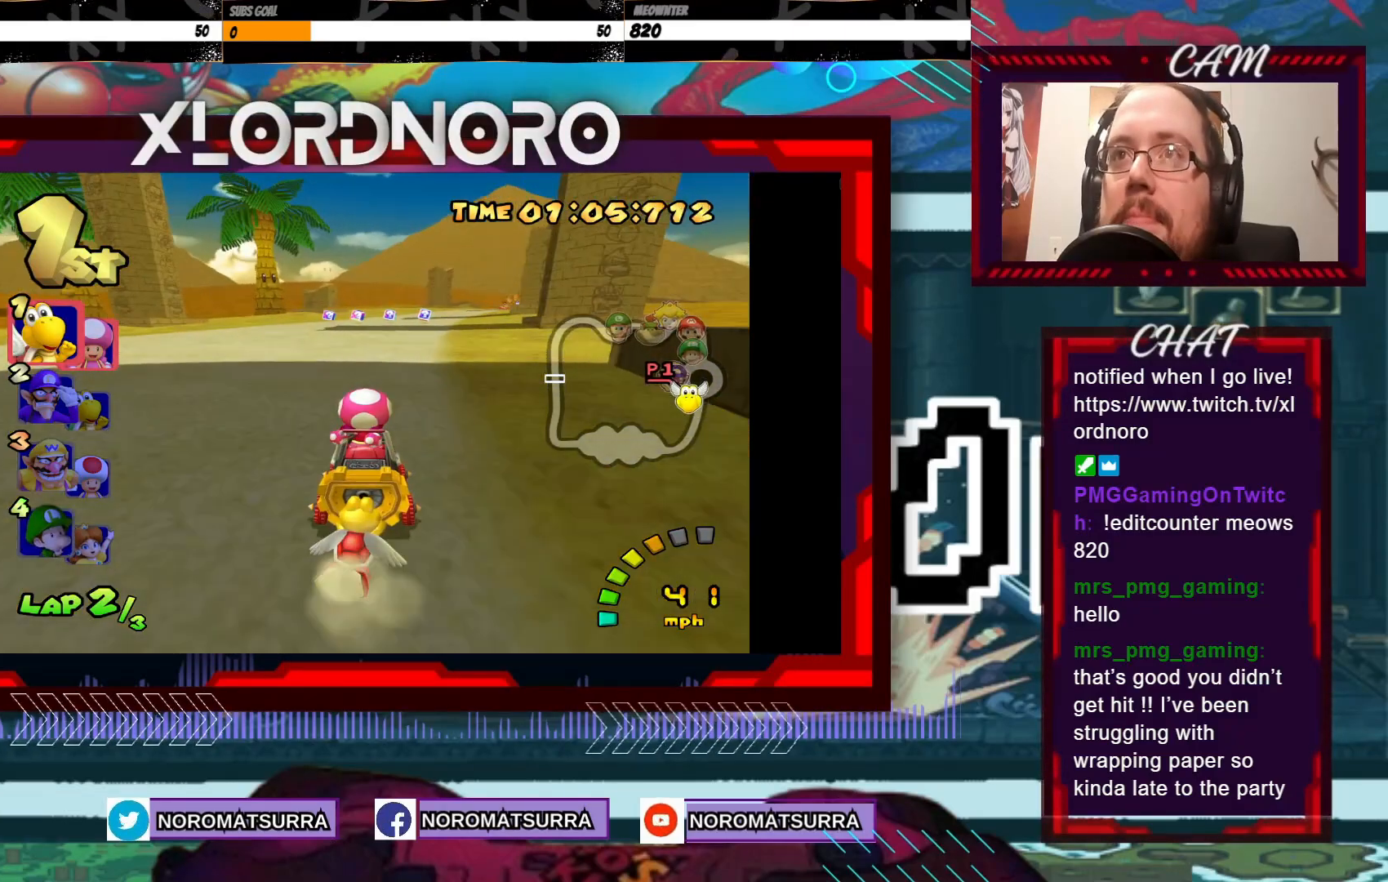
{"buttons": ["A"], "left_stick": "center", "events": [[100, "left_stick", "center"], [300, "left_stick", "right"], [450, "left_stick", "center"]]}
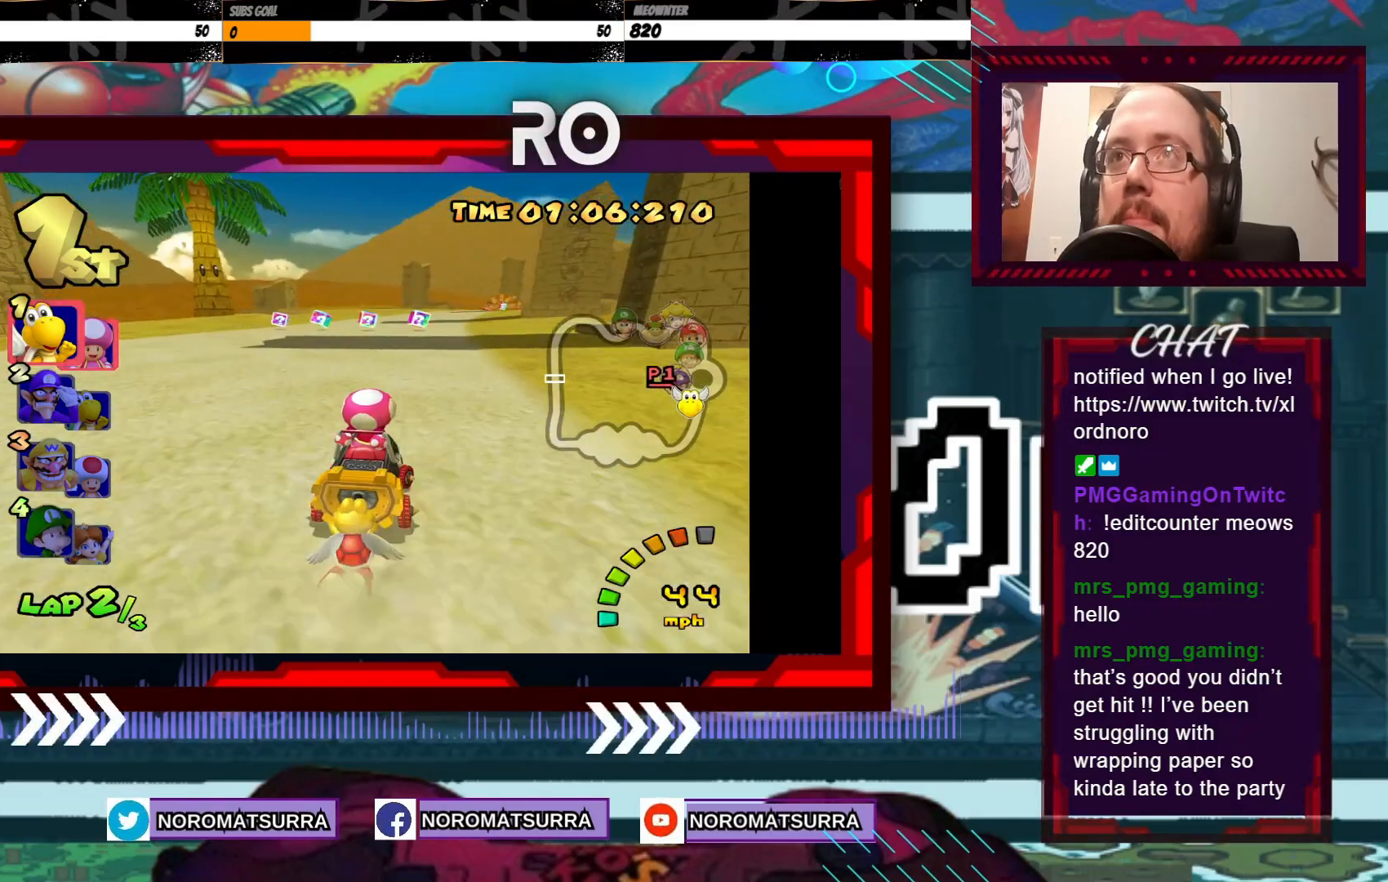
{"buttons": ["A"], "left_stick": "center", "events": [[200, "left_stick", "right"], [383, "left_stick", "center"]]}
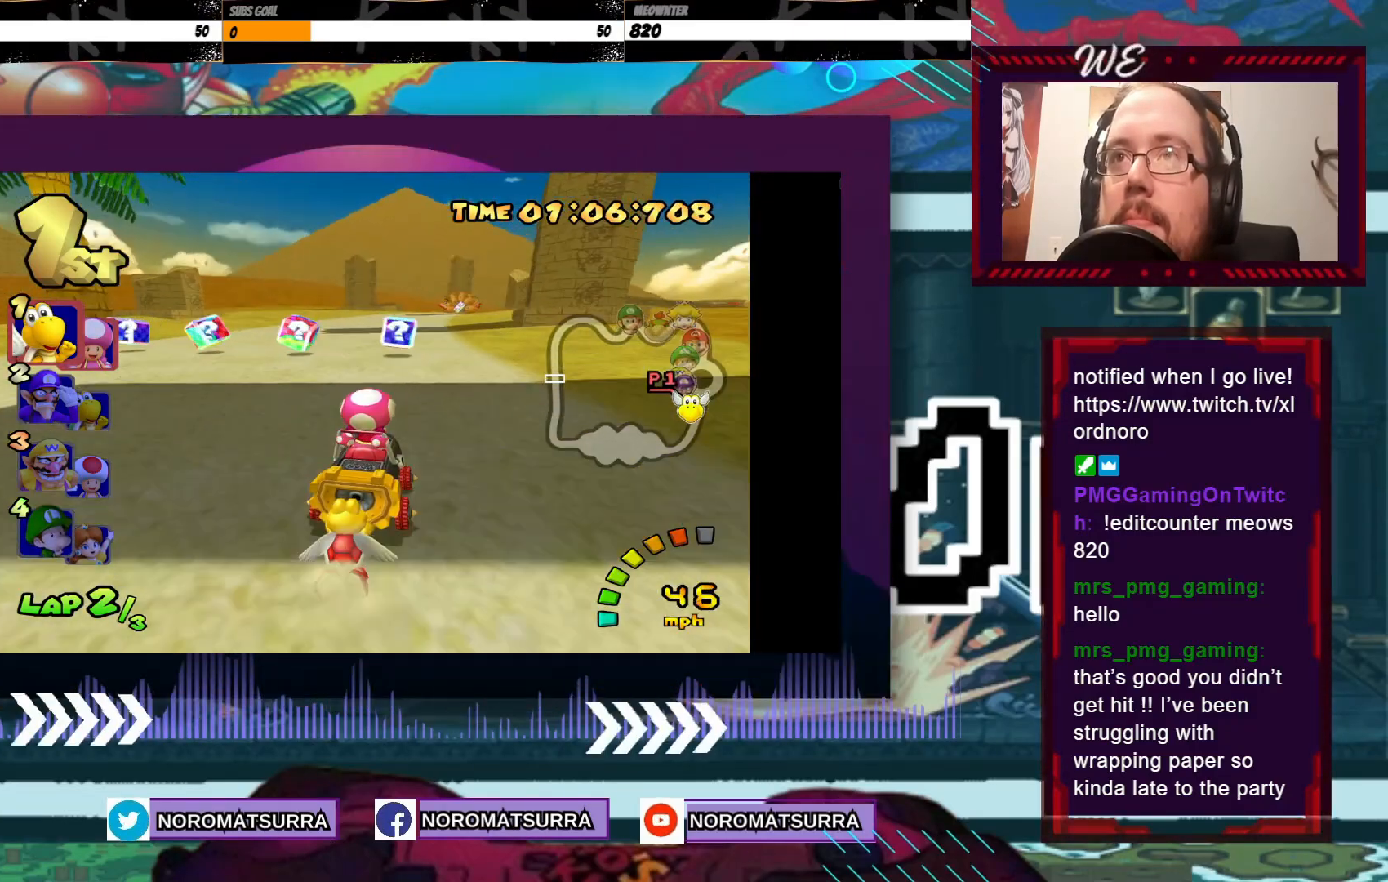
{"buttons": ["A"], "left_stick": "right", "events": [[400, "left_stick", "right"]]}
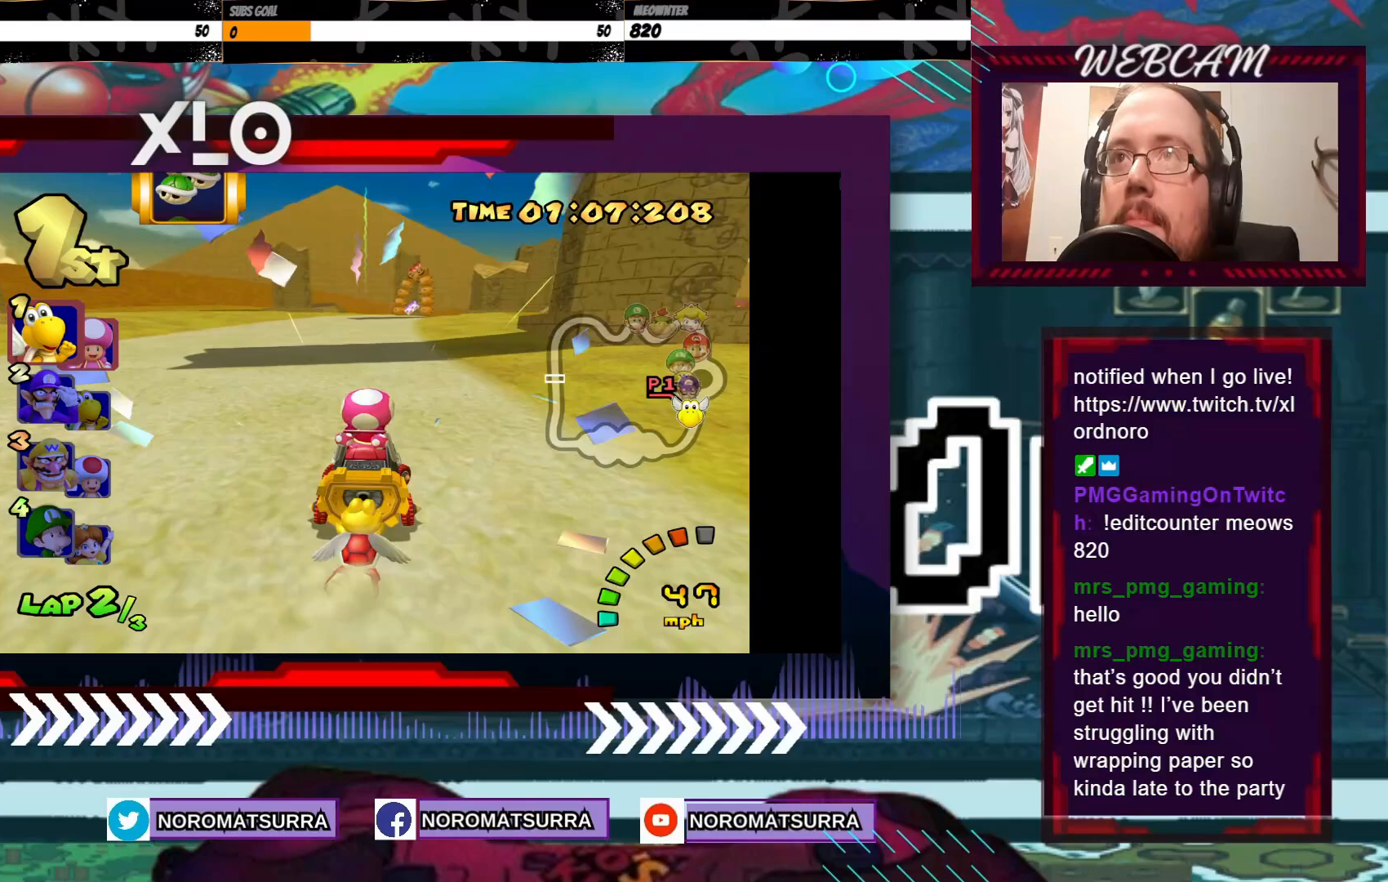
{"buttons": ["A"], "left_stick": "center", "events": [[33, "left_stick", "center"], [400, "left_stick", "right"], [500, "left_stick", "center"]]}
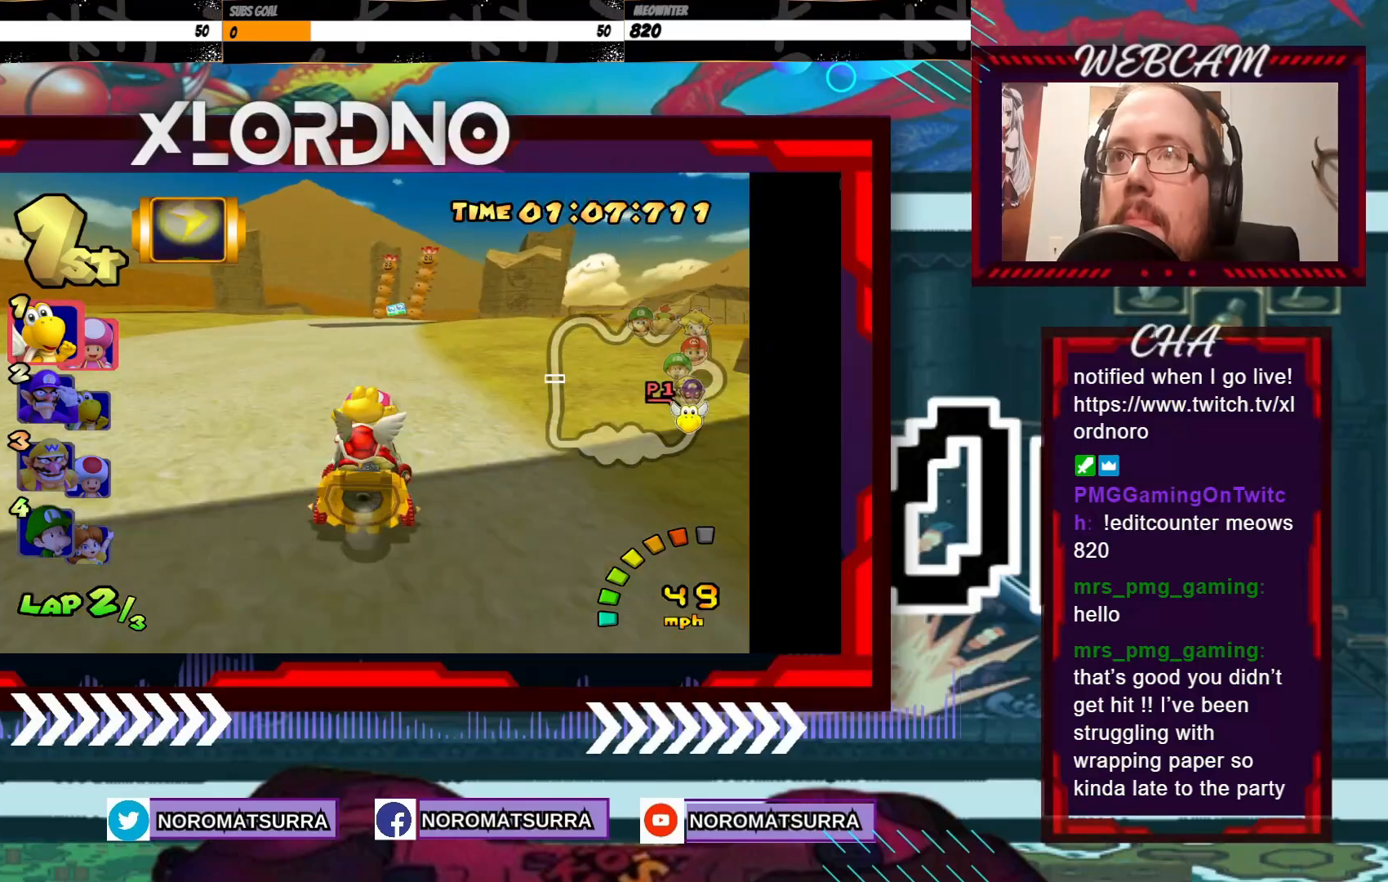
{"buttons": ["A"], "left_stick": "center", "events": [[250, "left_stick", "right"], [383, "left_stick", "center"]]}
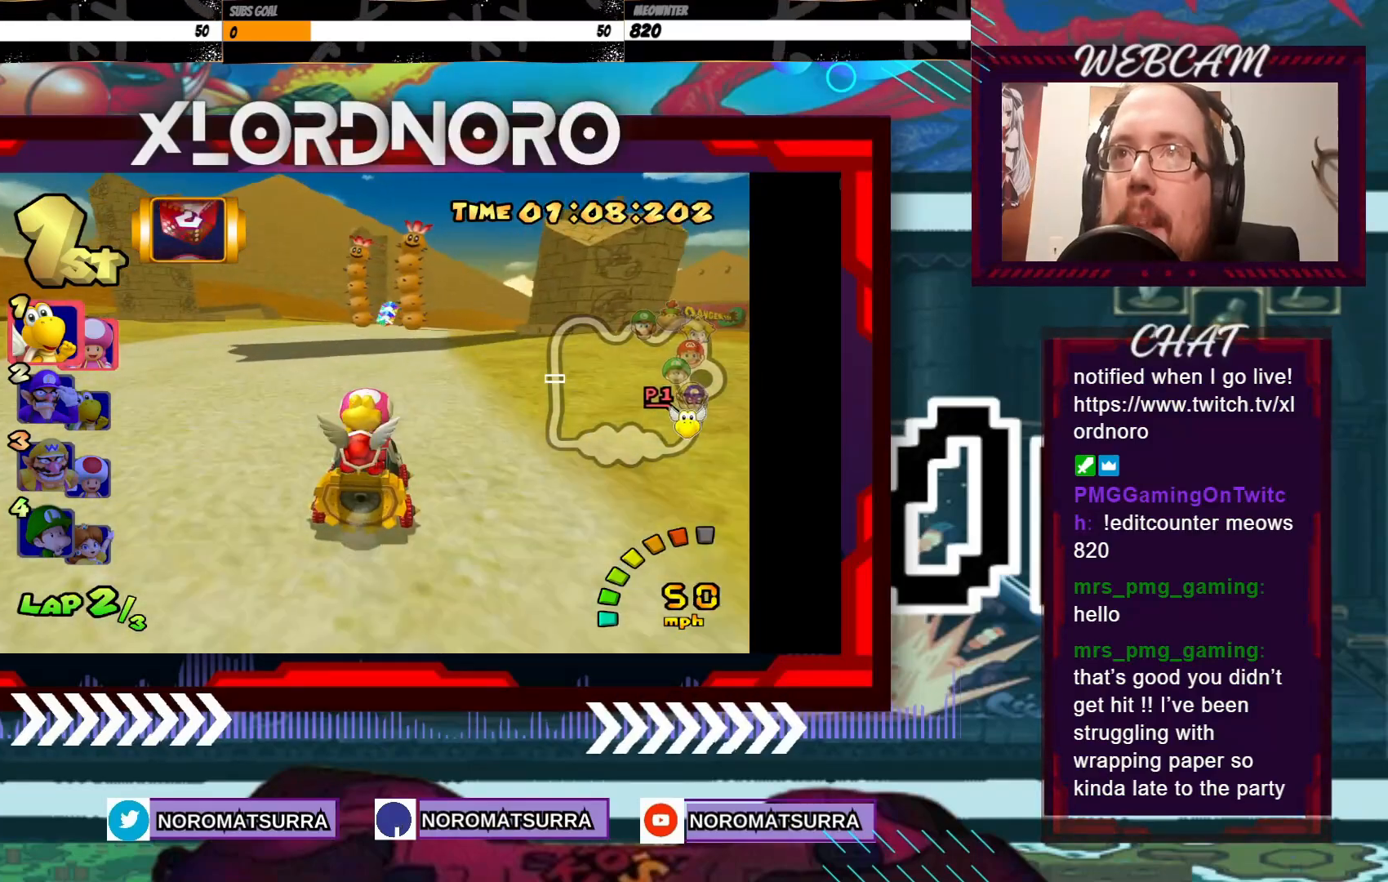
{"buttons": ["A"], "left_stick": "right", "events": [[200, "left_stick", "right"], [333, "left_stick", "center"], [500, "left_stick", "right"]]}
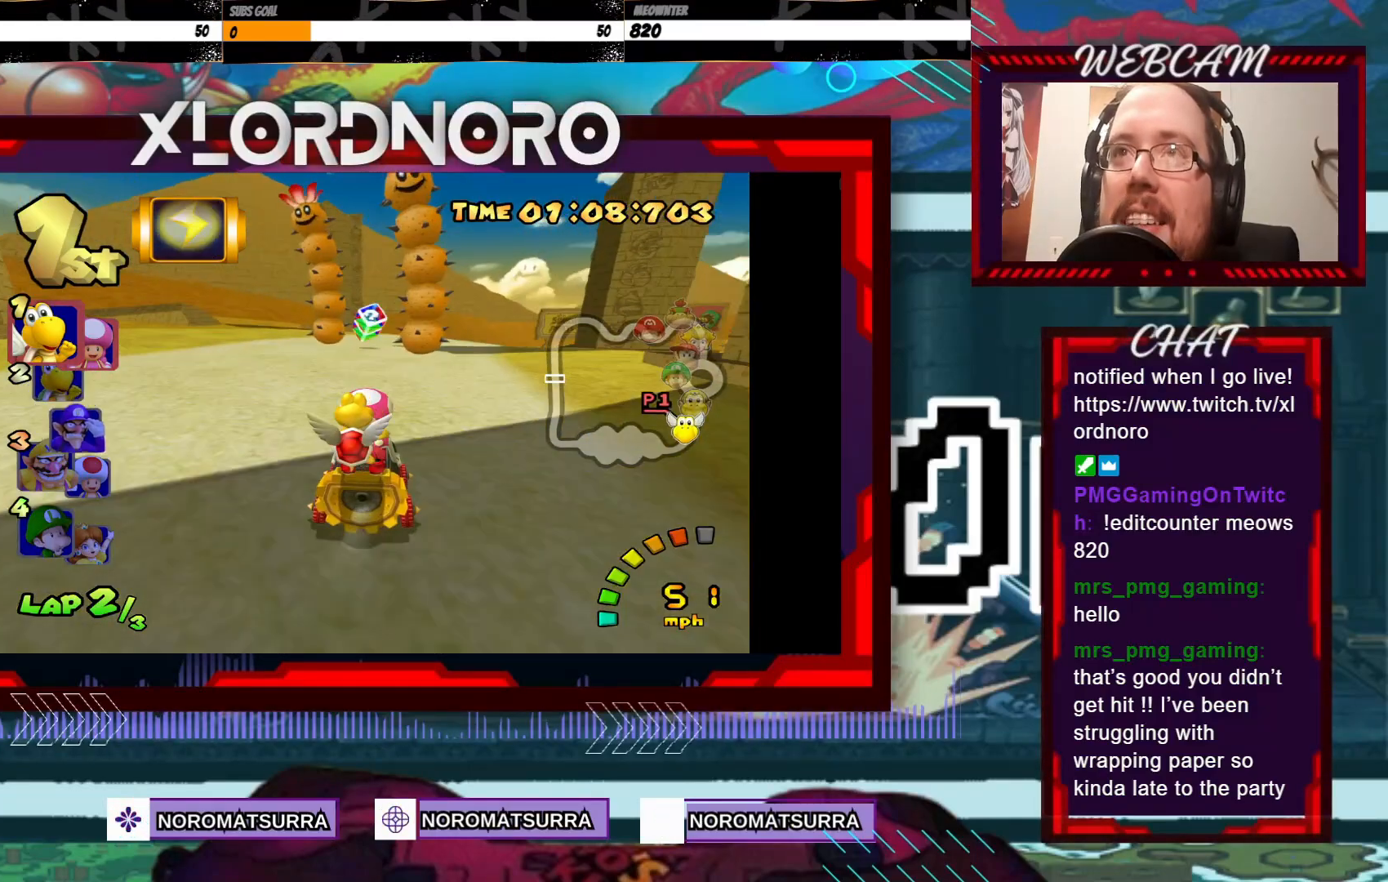
{"buttons": ["A"], "left_stick": "right", "events": [[233, "left_stick", "center"], [350, "left_stick", "right"]]}
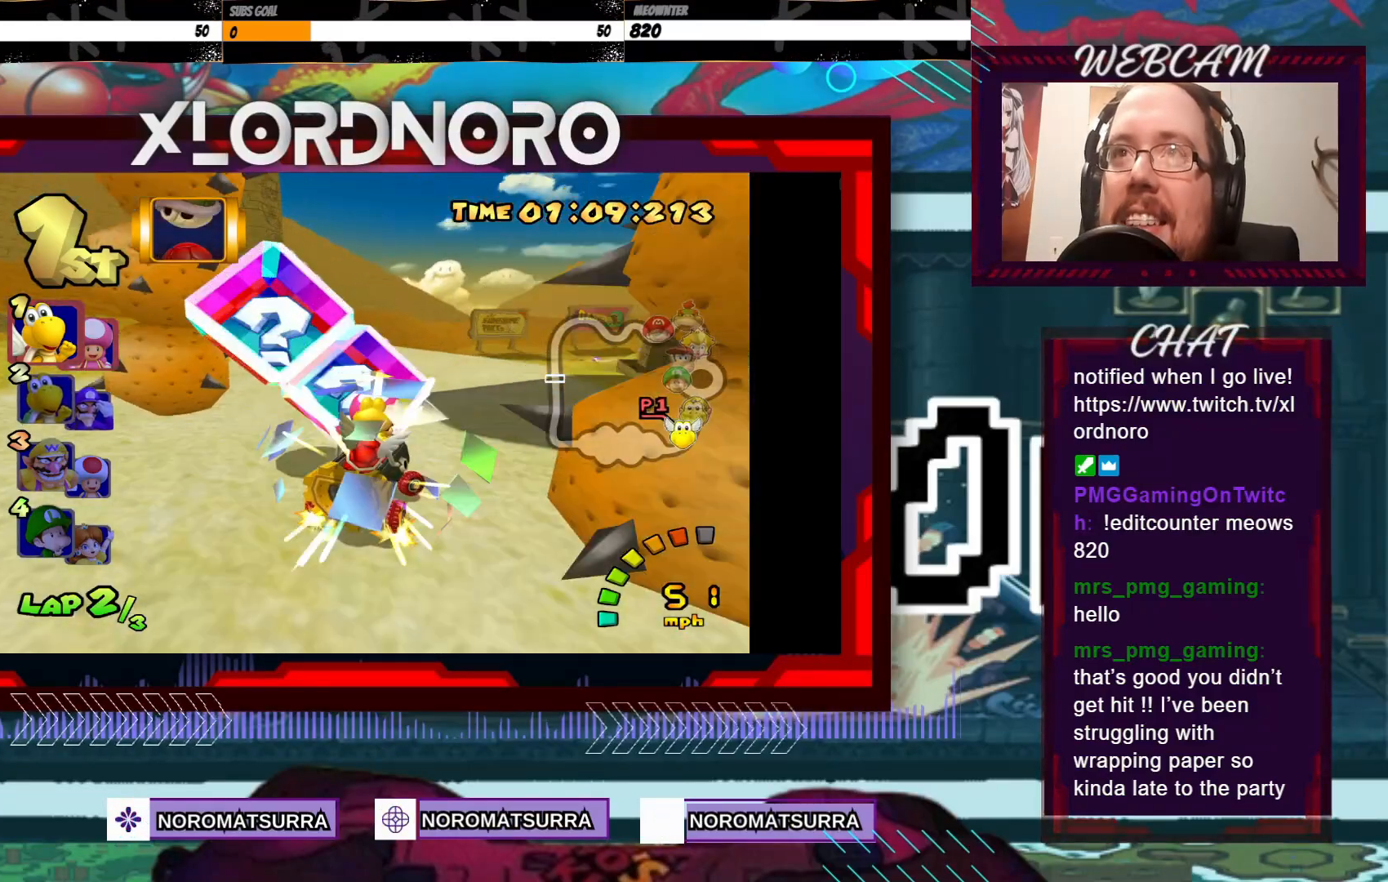
{"buttons": ["A"], "left_stick": "center", "events": [[100, "left_stick", "center"], [300, "left_stick", "right"], [433, "left_stick", "center"]]}
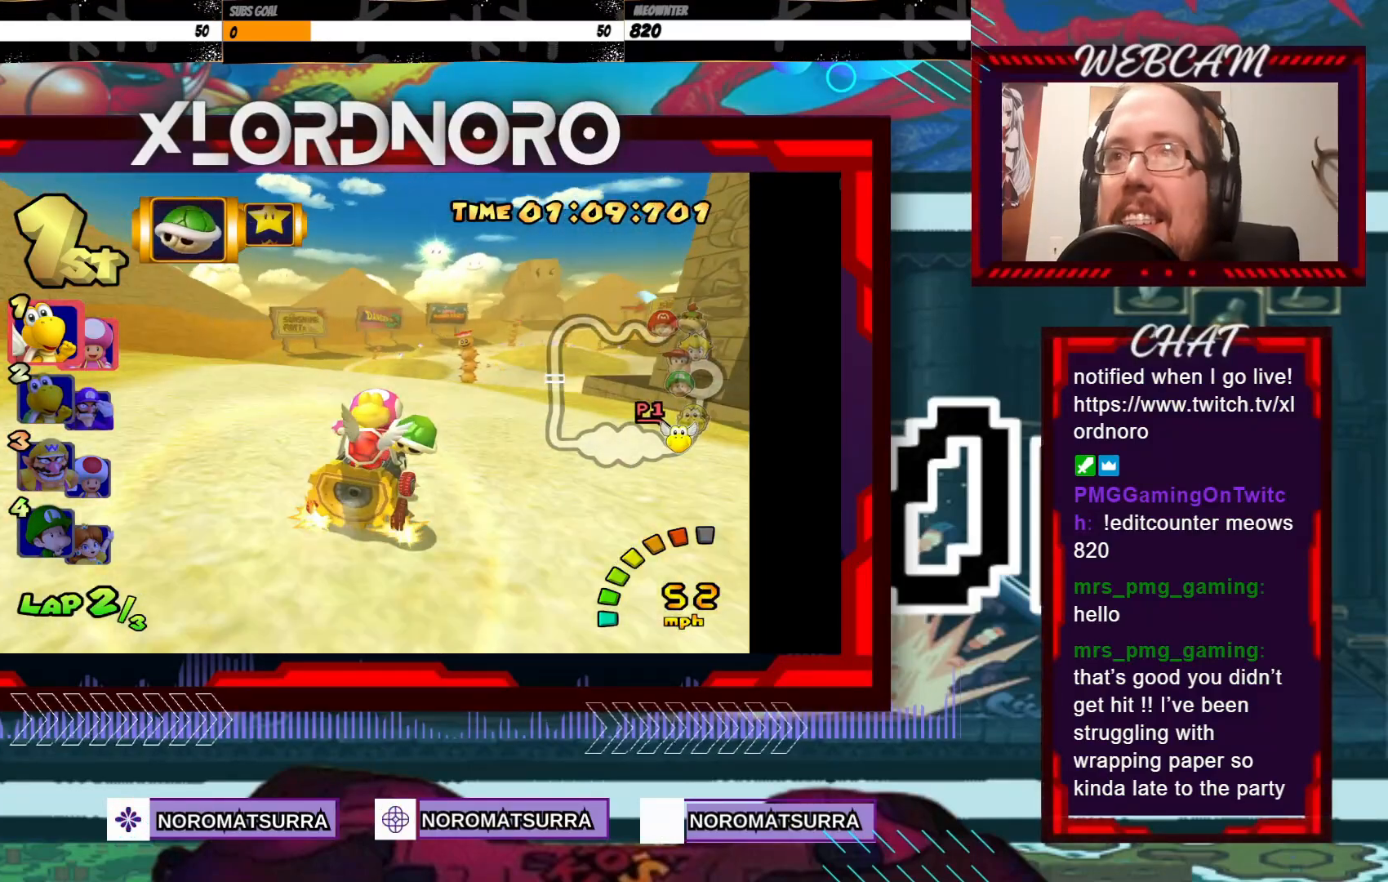
{"buttons": ["A"], "left_stick": "center", "events": []}
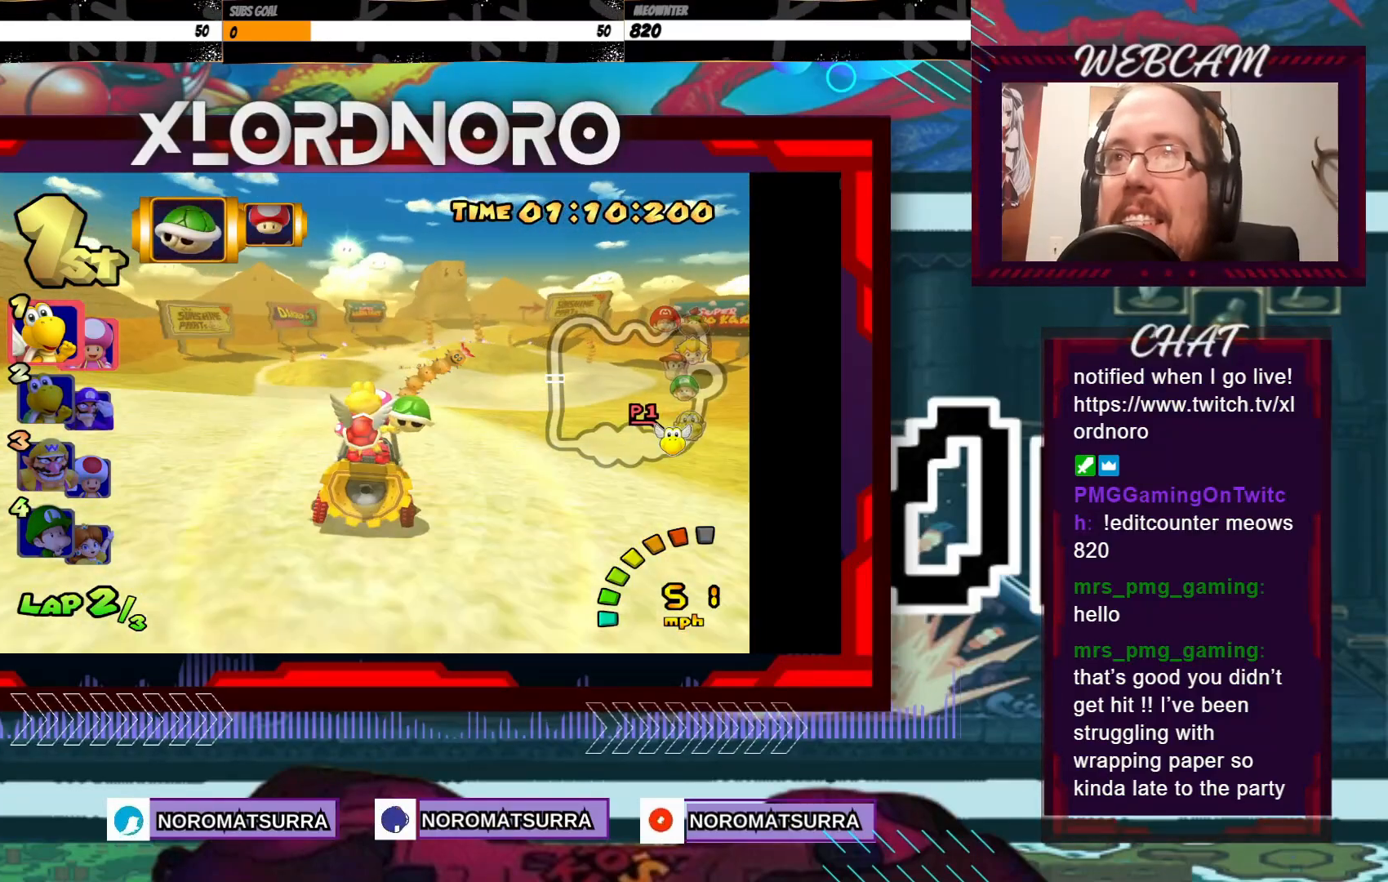
{"buttons": ["A"], "left_stick": "center", "events": [[200, "left_stick", "left"], [350, "left_stick", "center"]]}
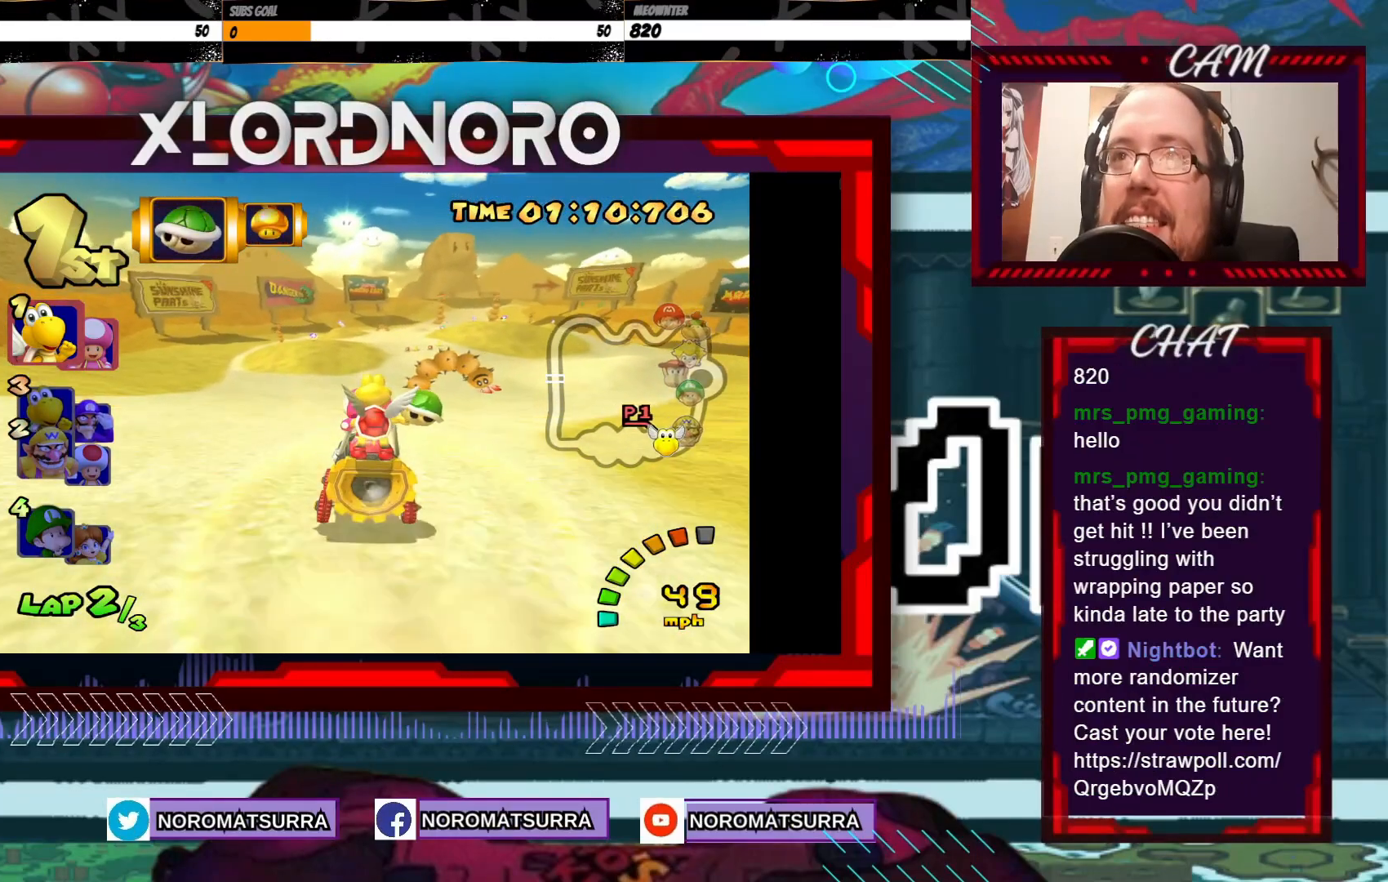
{"buttons": ["A"], "left_stick": "center", "events": [[250, "left_stick", "right"], [383, "left_stick", "center"]]}
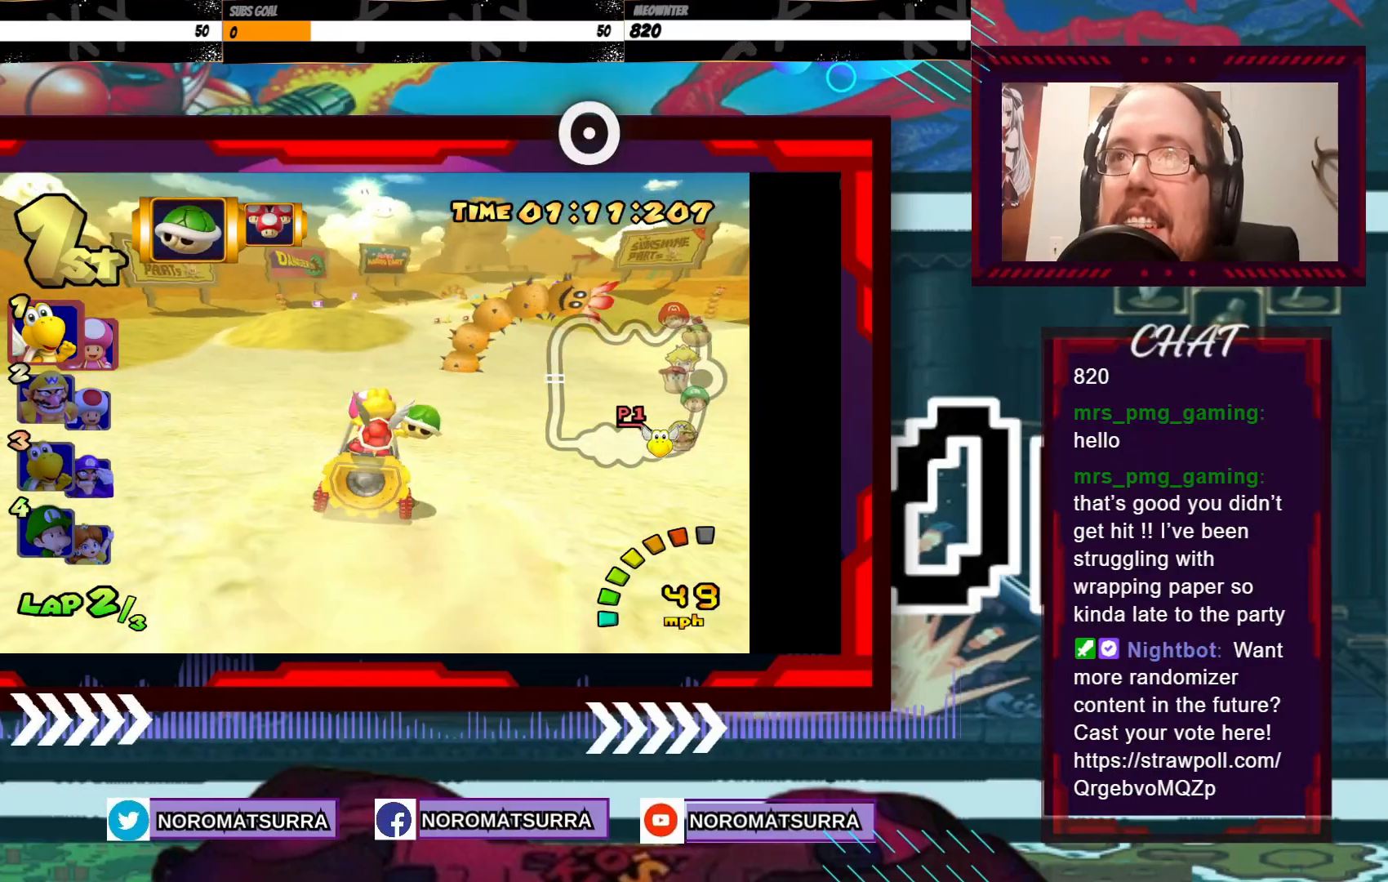
{"buttons": ["A"], "left_stick": "center", "events": [[50, "left_stick", "right"], [150, "left_stick", "center"], [300, "left_stick", "right"], [450, "left_stick", "center"]]}
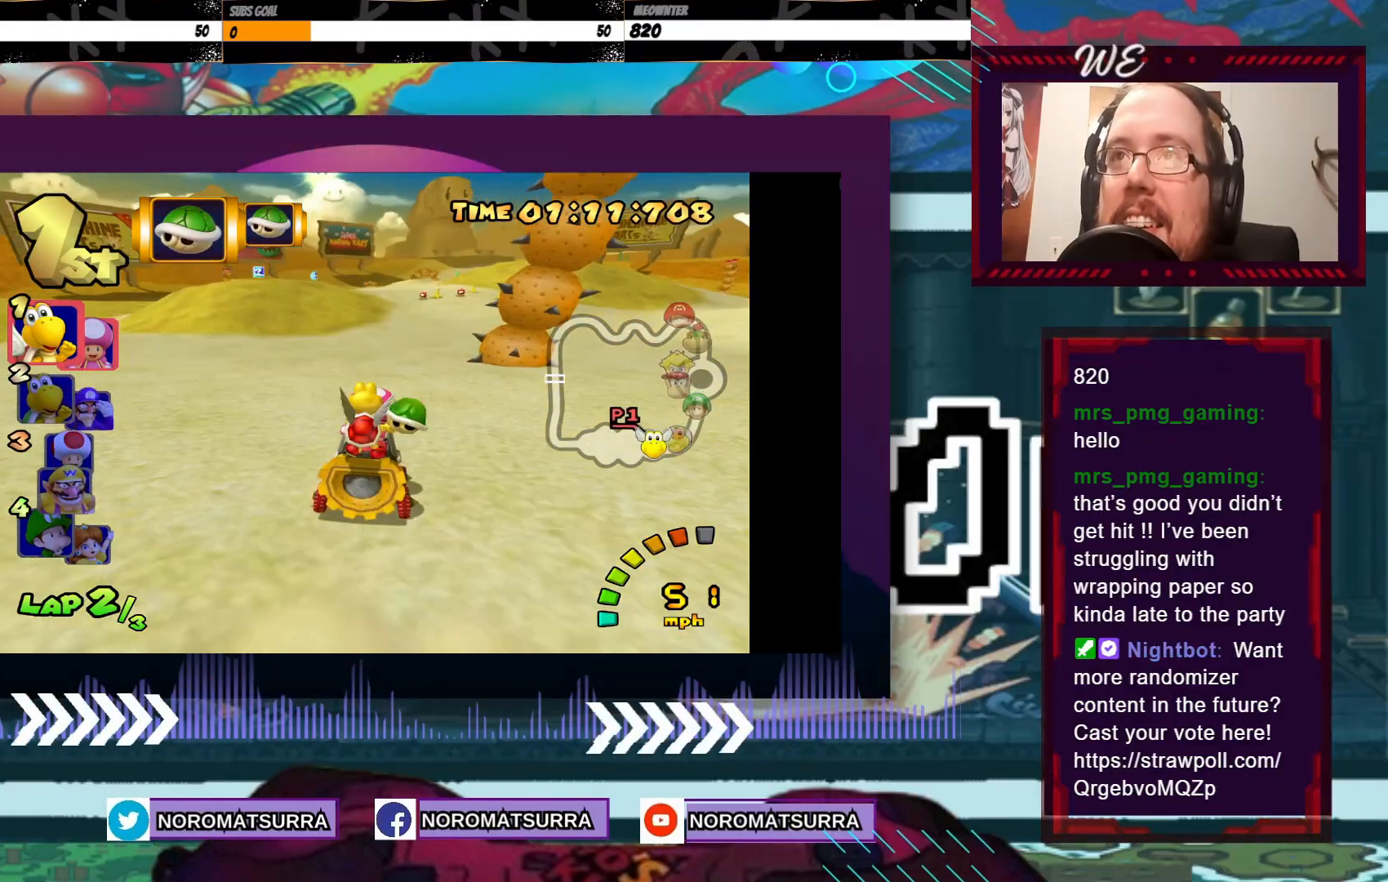
{"buttons": ["A"], "left_stick": "center", "events": [[200, "left_stick", "right"], [333, "left_stick", "center"]]}
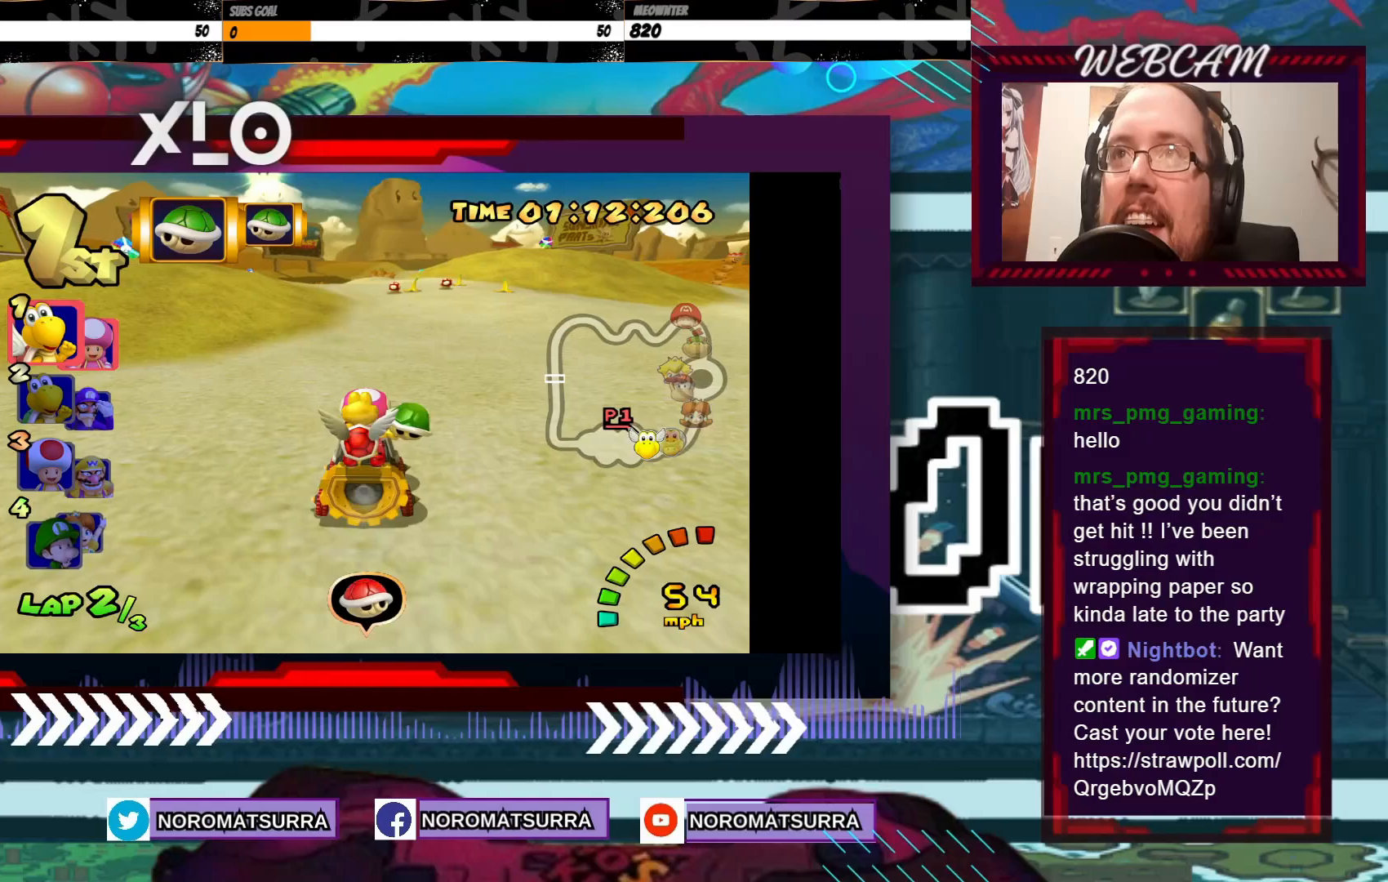
{"buttons": ["A"], "left_stick": "down", "events": [[450, "left_stick", "down-right"], [500, "left_stick", "down"]]}
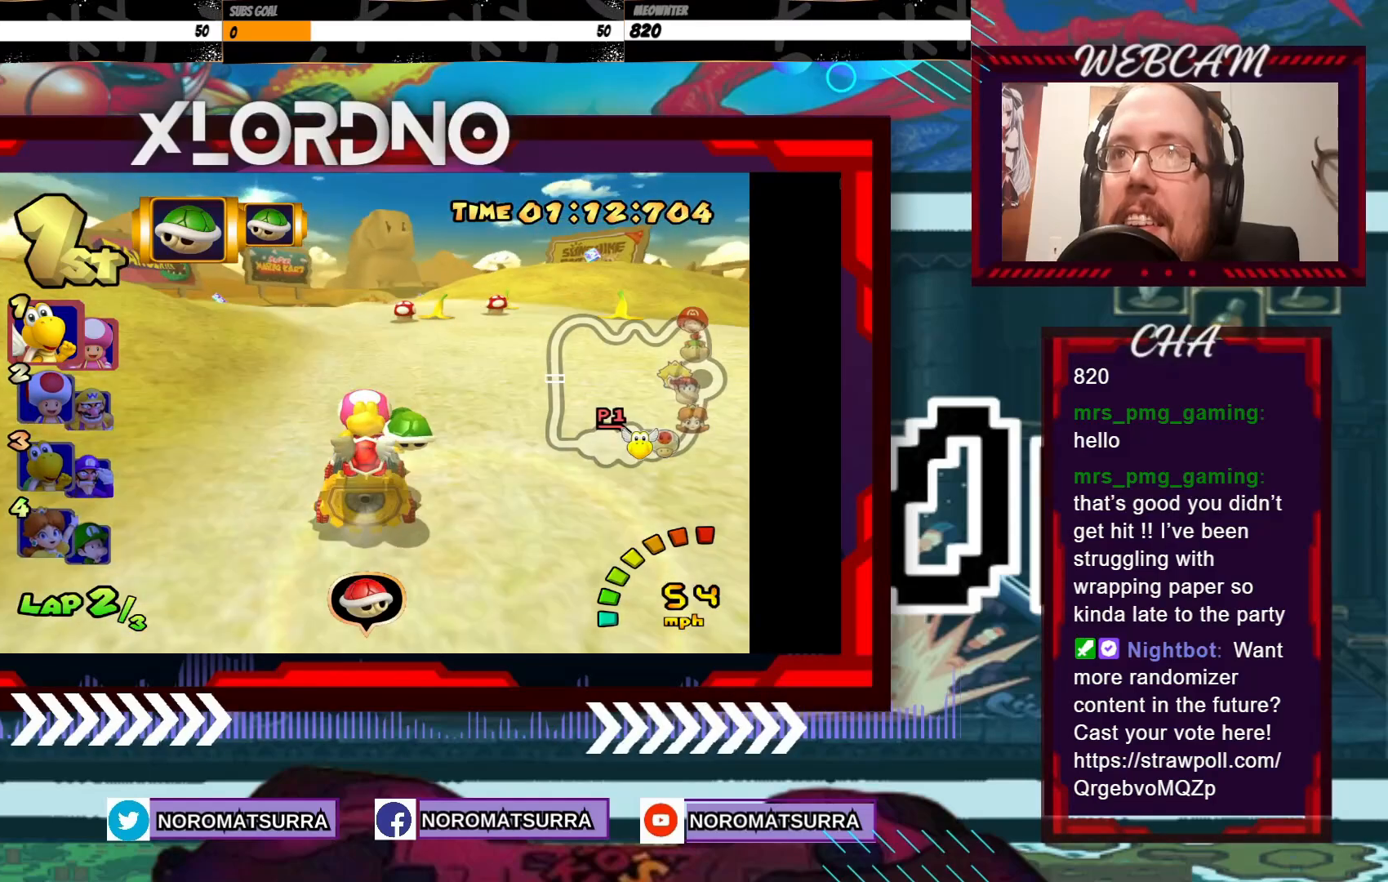
{"buttons": ["A"], "left_stick": "center", "events": [[100, "X", "down"], [250, "X", "up"], [250, "left_stick", "center"]]}
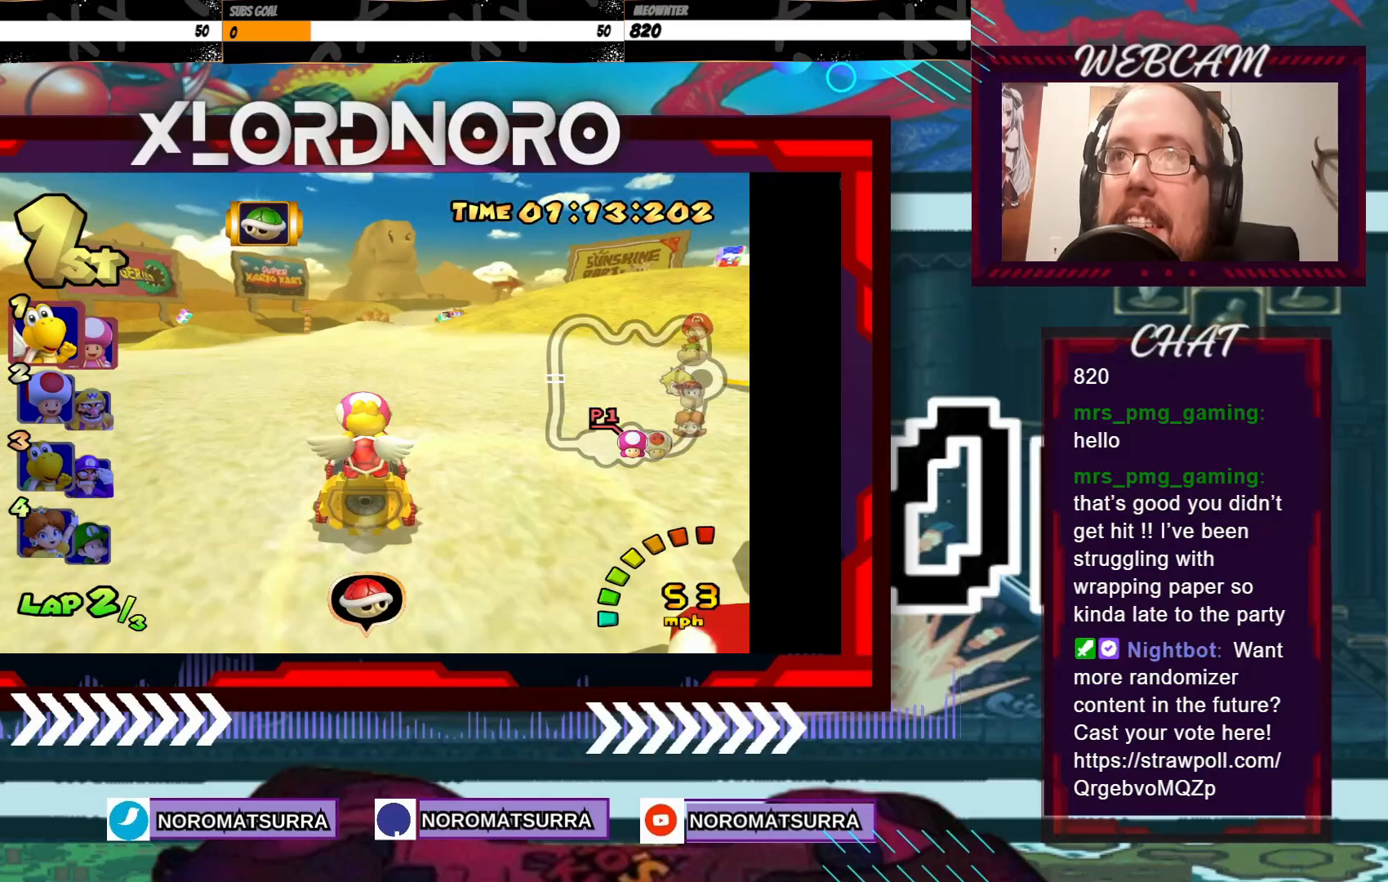
{"buttons": ["A"], "left_stick": "center", "events": [[50, "left_stick", "right"], [200, "left_stick", "center"], [400, "left_stick", "right"], [500, "left_stick", "center"]]}
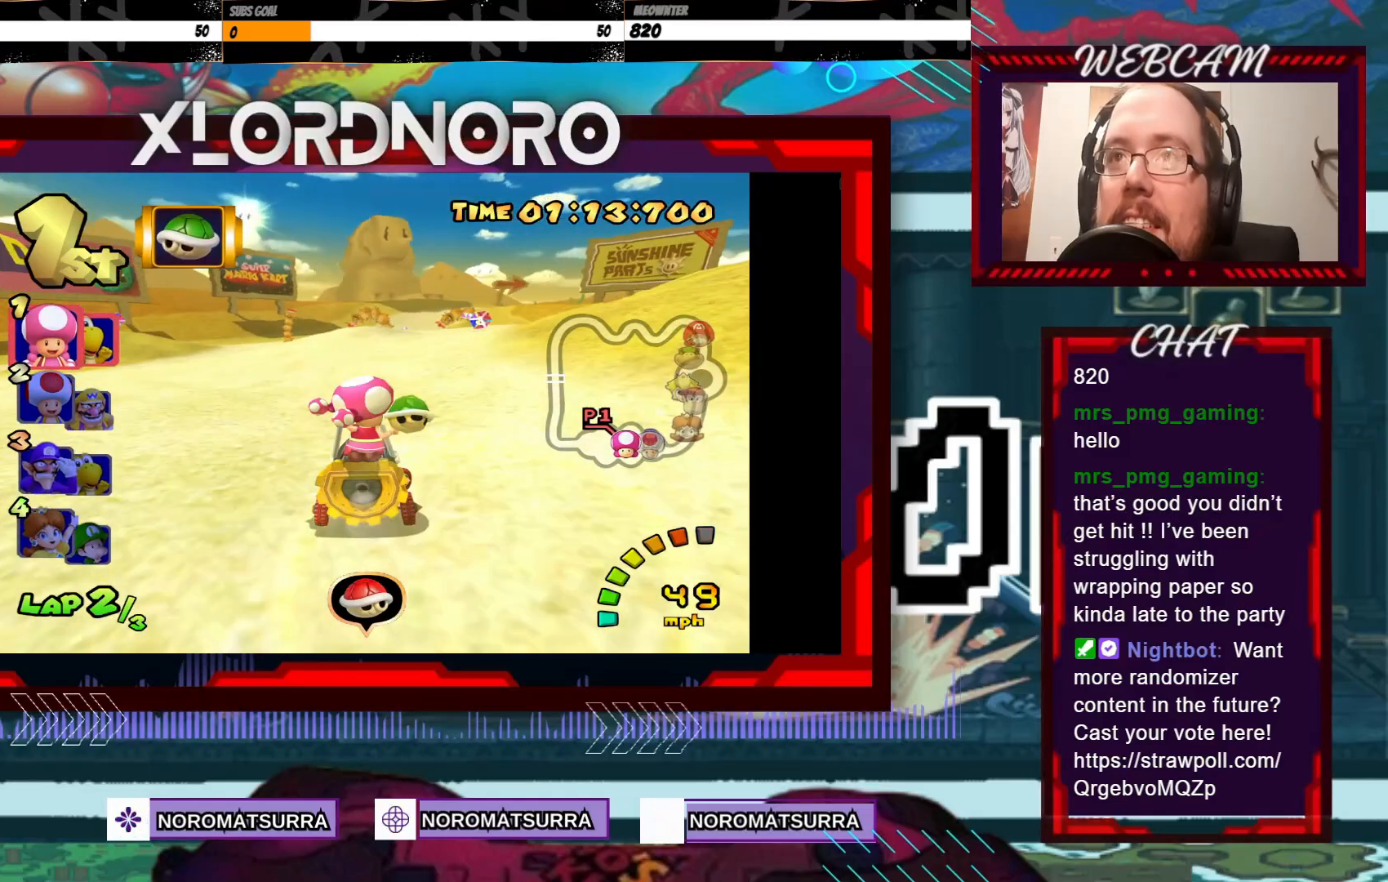
{"buttons": ["A"], "left_stick": "center", "events": [[283, "left_stick", "down"], [350, "X", "down"], [450, "left_stick", "center"], [483, "X", "up"]]}